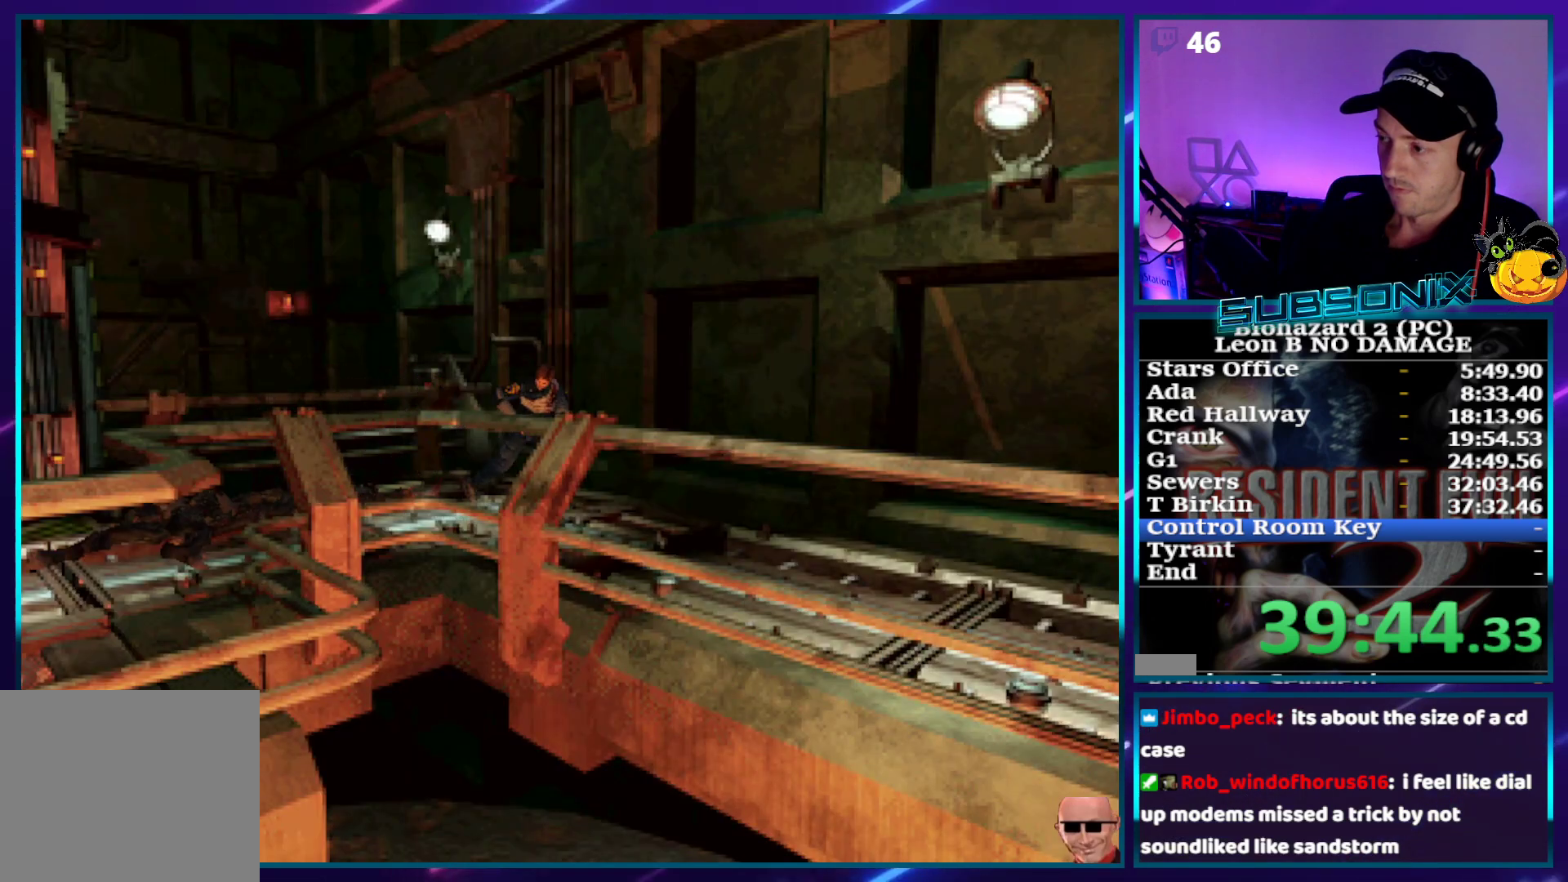
Gameplay with a controller (PlayStation layout); each line is a JSON object with the inputs held at the frame after it. "events" lists button and stick changes between this image and that frame as [ms after this image, input, new state], when the widget could be followed in between. Not read: L3 R3 left_stick.
{"buttons": ["SQUARE", "DPAD_UP"], "right_stick": "center", "events": []}
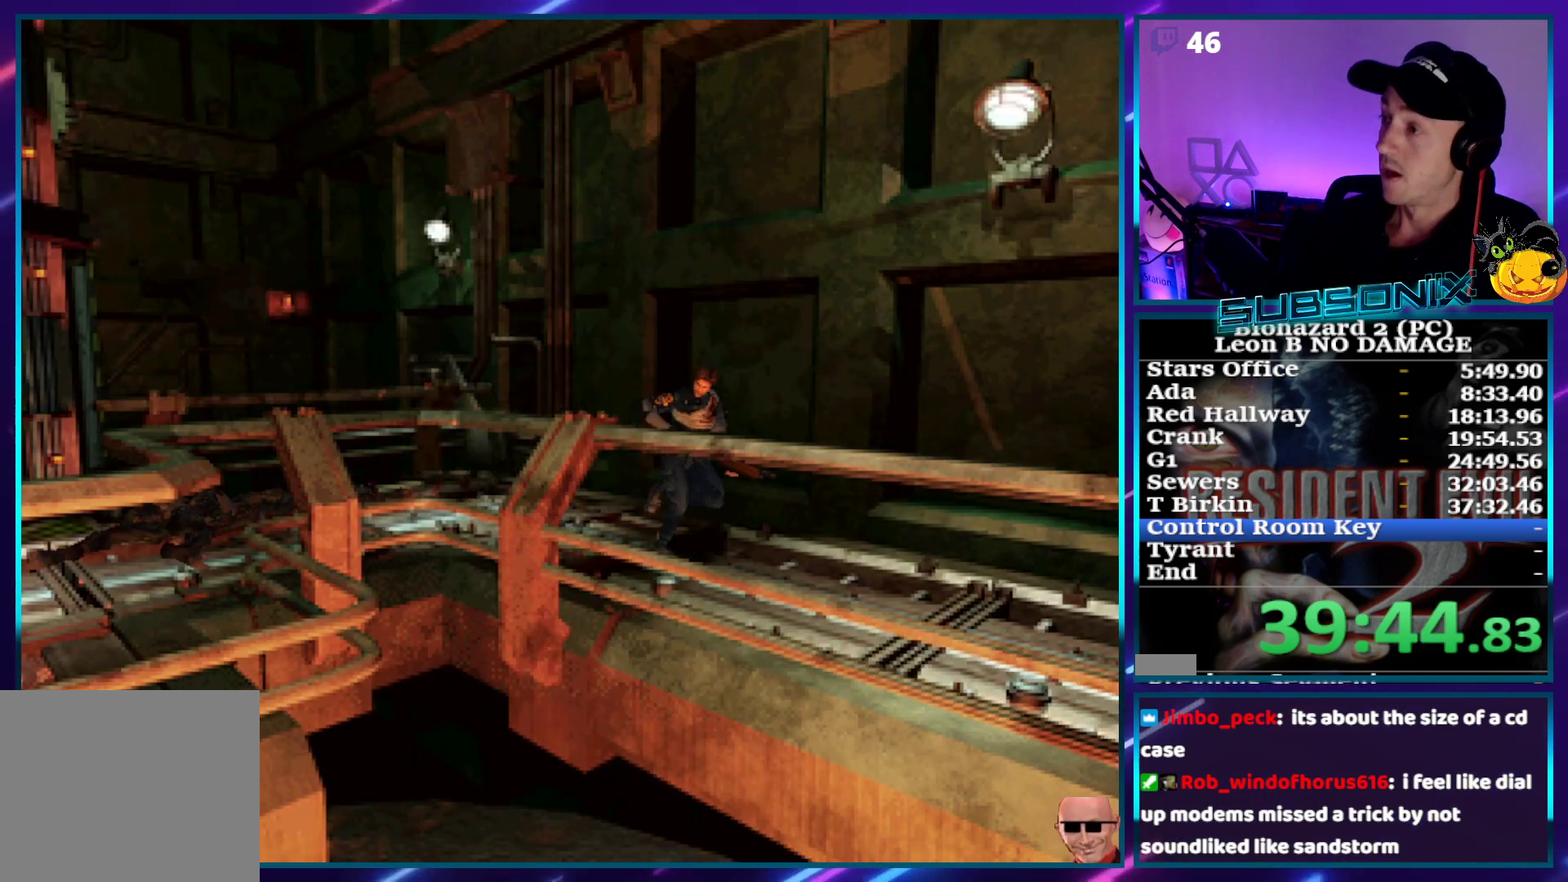
{"buttons": ["SQUARE", "DPAD_UP"], "right_stick": "center", "events": []}
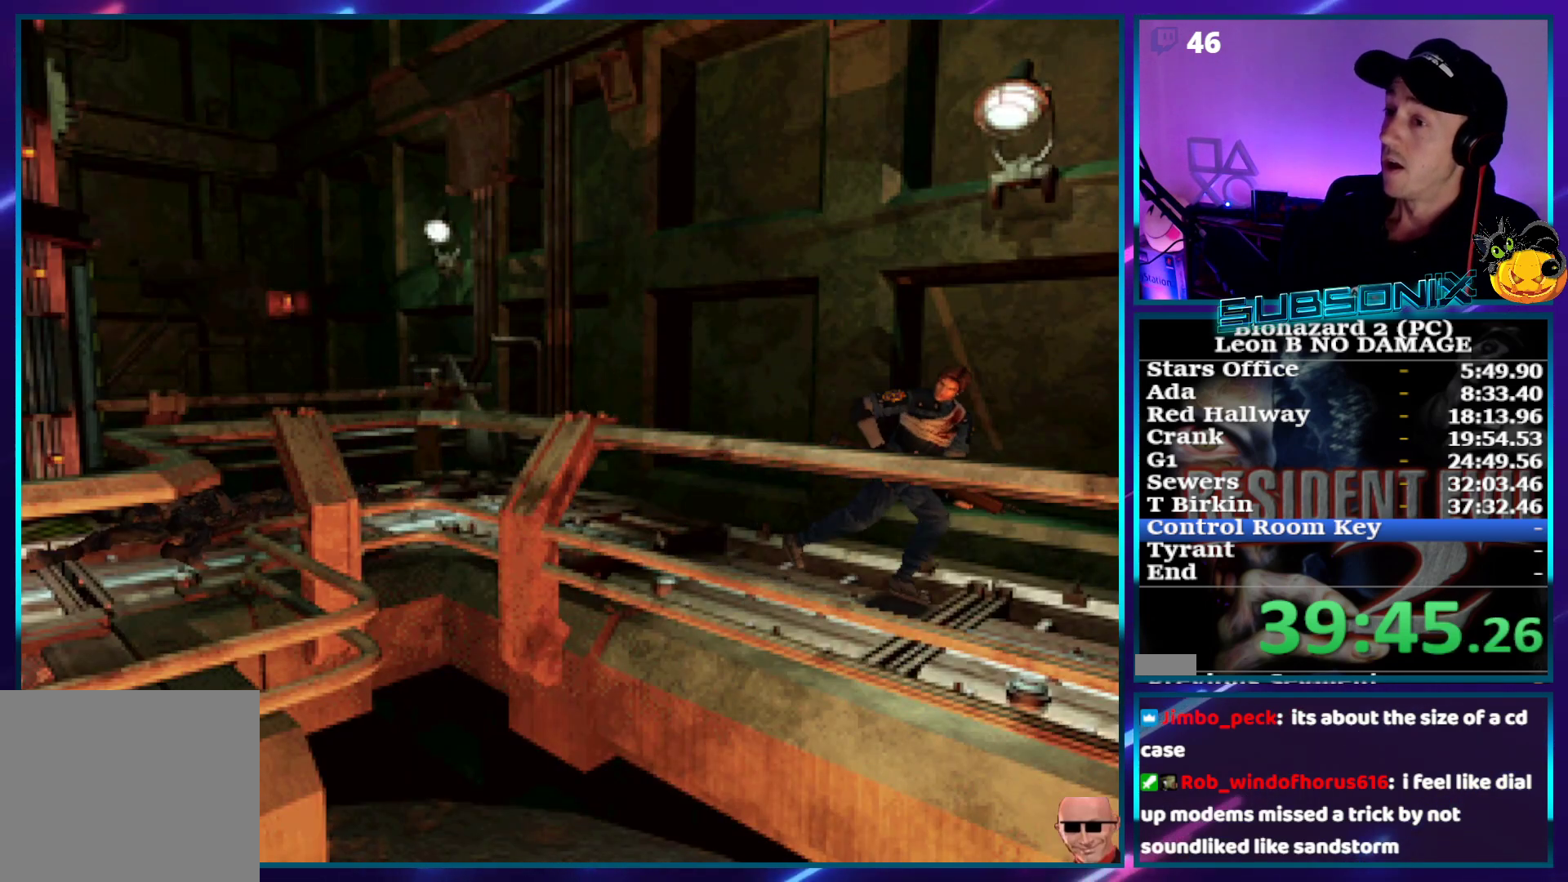
{"buttons": ["SQUARE", "DPAD_UP"], "right_stick": "center", "events": []}
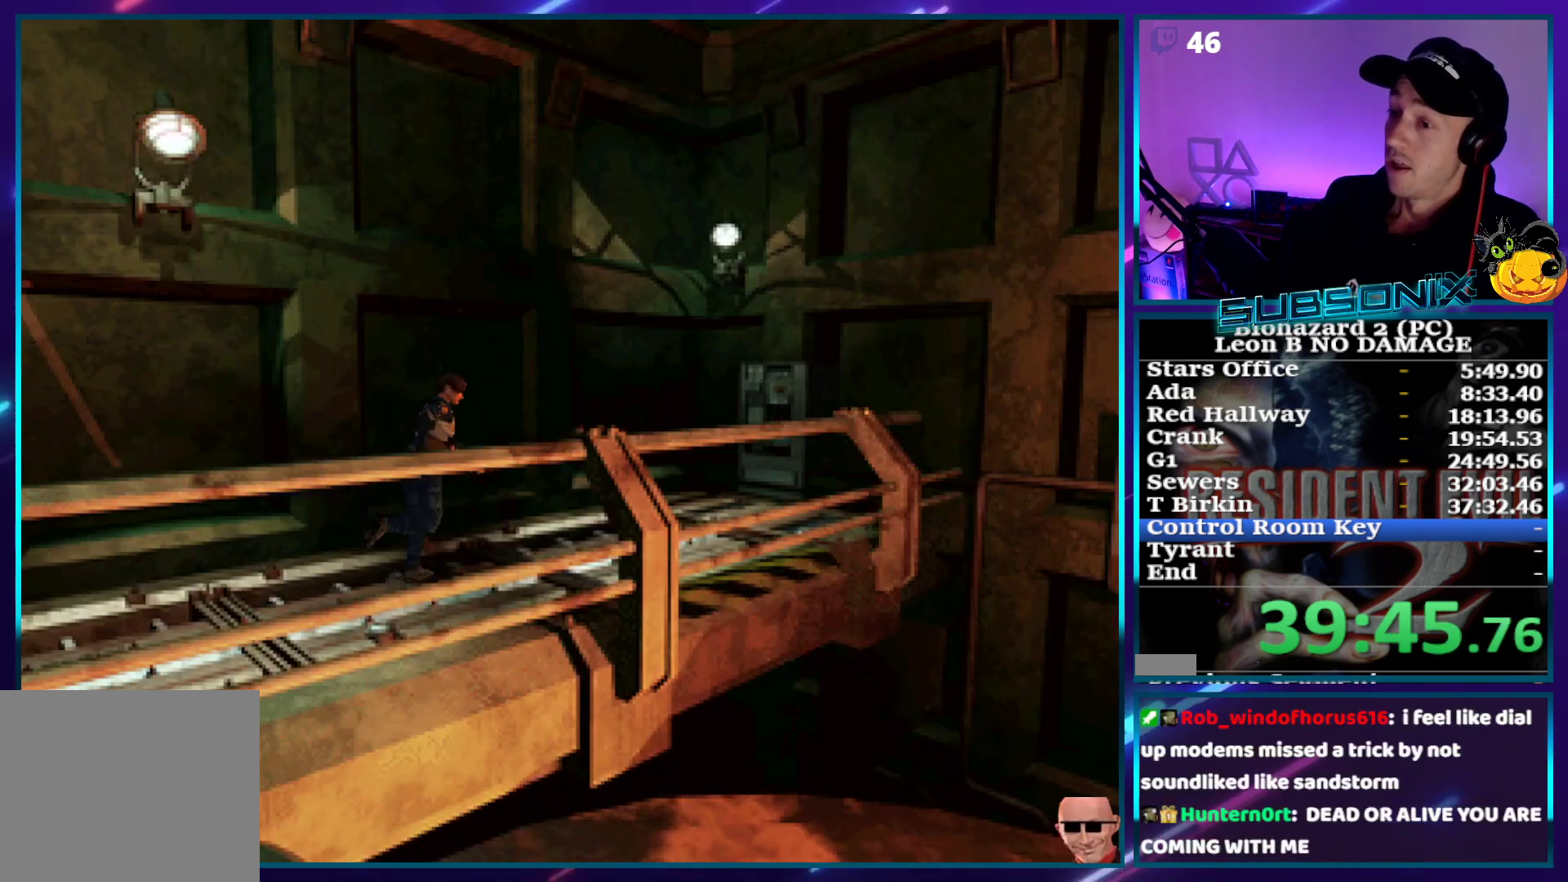
{"buttons": ["SQUARE", "DPAD_UP"], "right_stick": "center", "events": []}
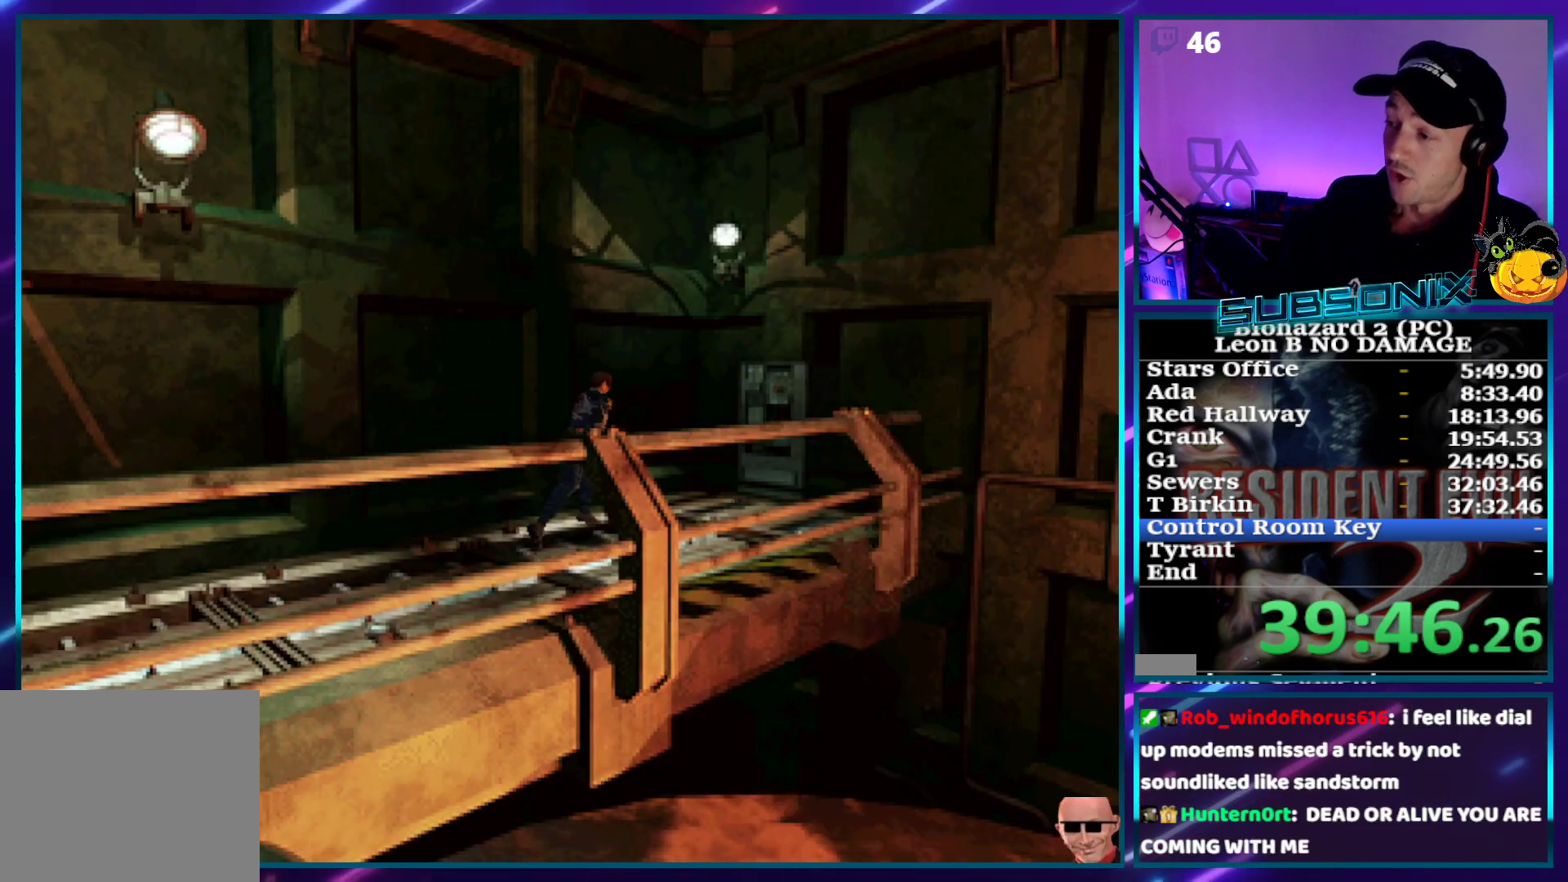
{"buttons": ["SQUARE", "DPAD_UP"], "right_stick": "center", "events": []}
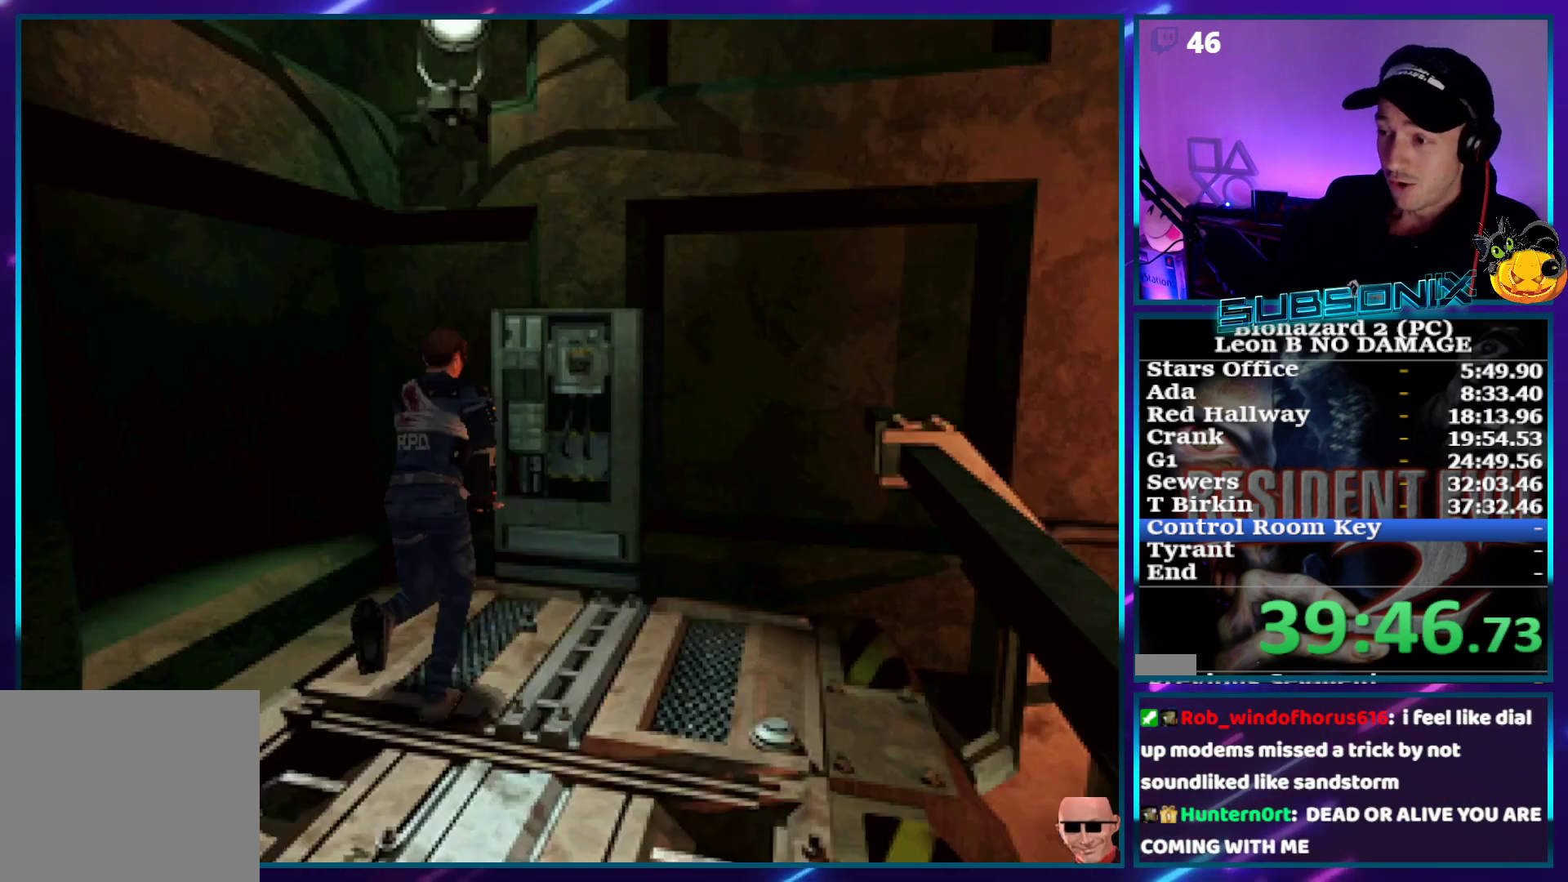
{"buttons": ["CROSS", "SQUARE", "DPAD_UP", "DPAD_RIGHT"], "right_stick": "center", "events": [[250, "DPAD_RIGHT", "down"], [367, "CROSS", "down"]]}
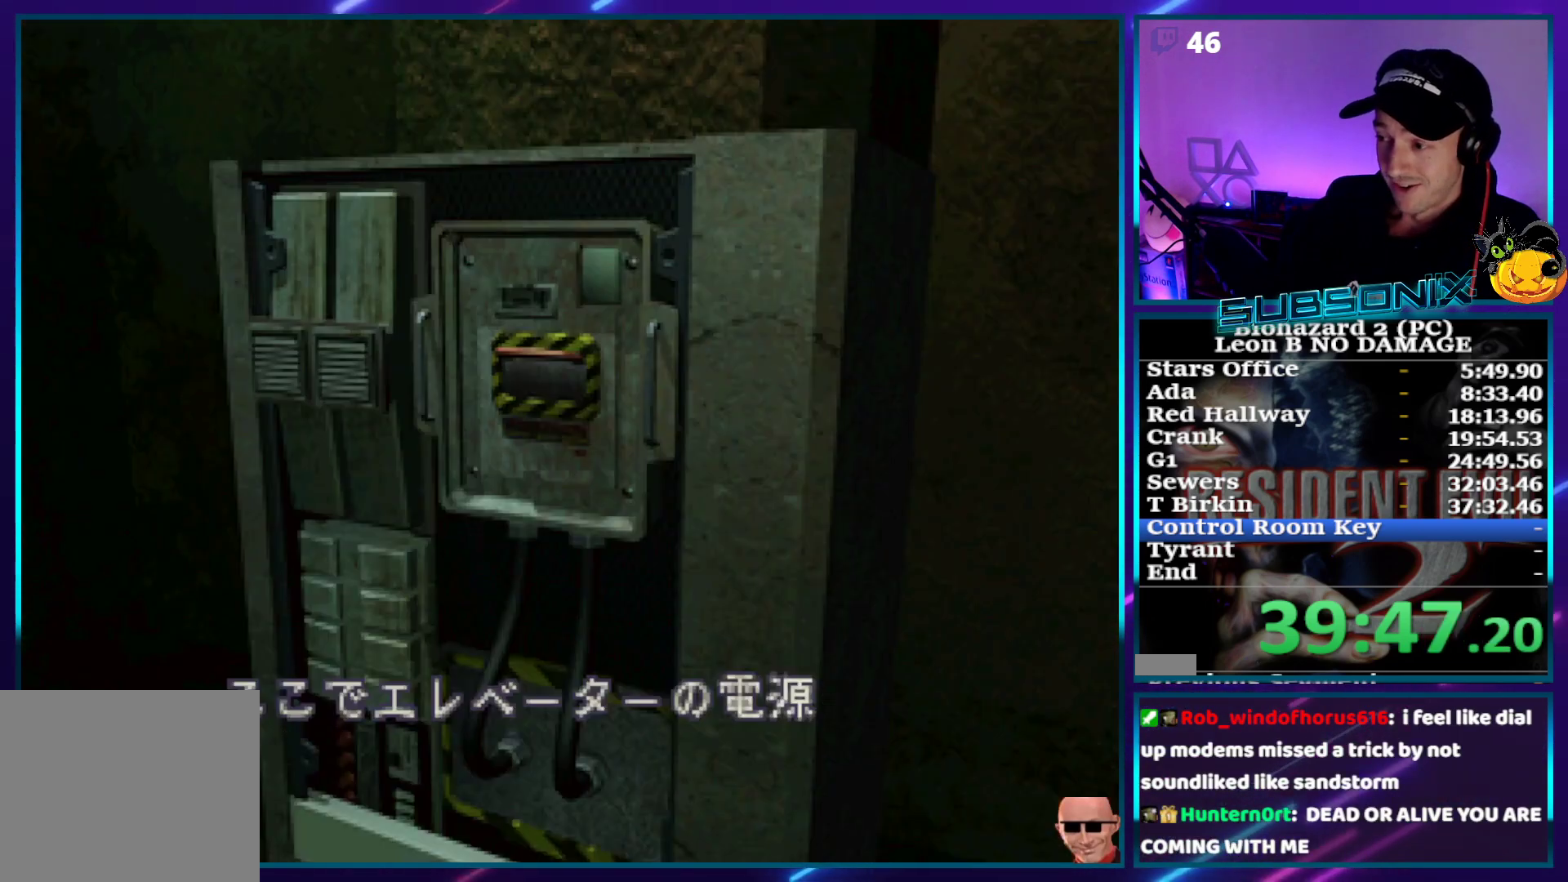
{"buttons": [], "right_stick": "center", "events": [[17, "SQUARE", "up"], [50, "DPAD_RIGHT", "up"], [67, "CROSS", "up"], [117, "CROSS", "down"], [117, "DPAD_UP", "up"], [317, "CROSS", "up"], [383, "CROSS", "down"], [483, "CROSS", "up"]]}
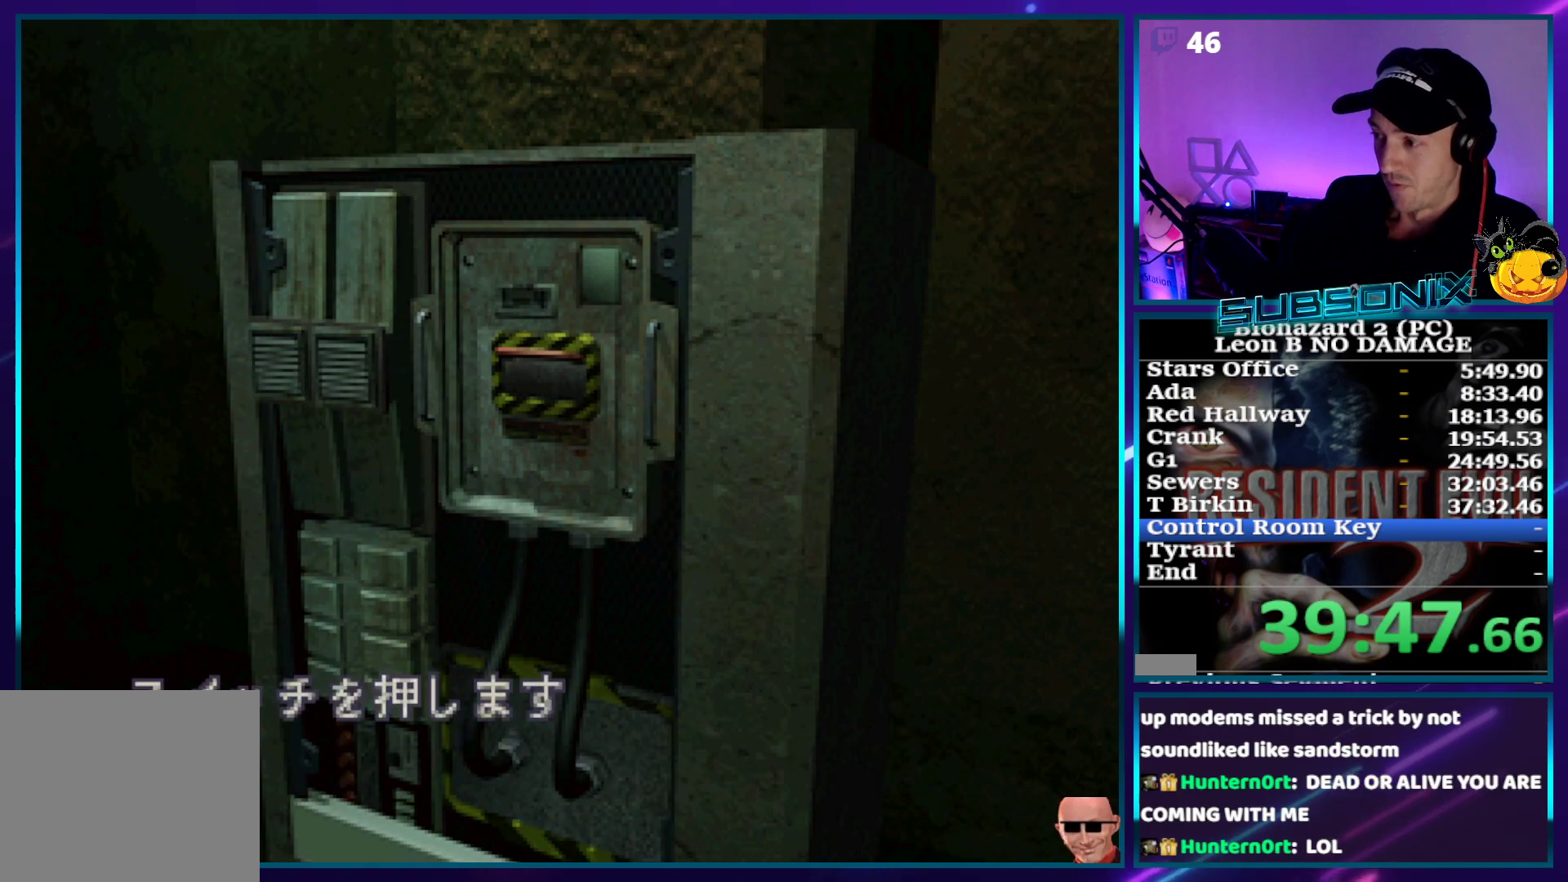
{"buttons": ["CROSS"], "right_stick": "center", "events": [[50, "CROSS", "down"], [150, "CROSS", "up"], [200, "CROSS", "down"], [300, "CROSS", "up"], [333, "CROSS", "down"], [433, "CROSS", "up"], [483, "CROSS", "down"]]}
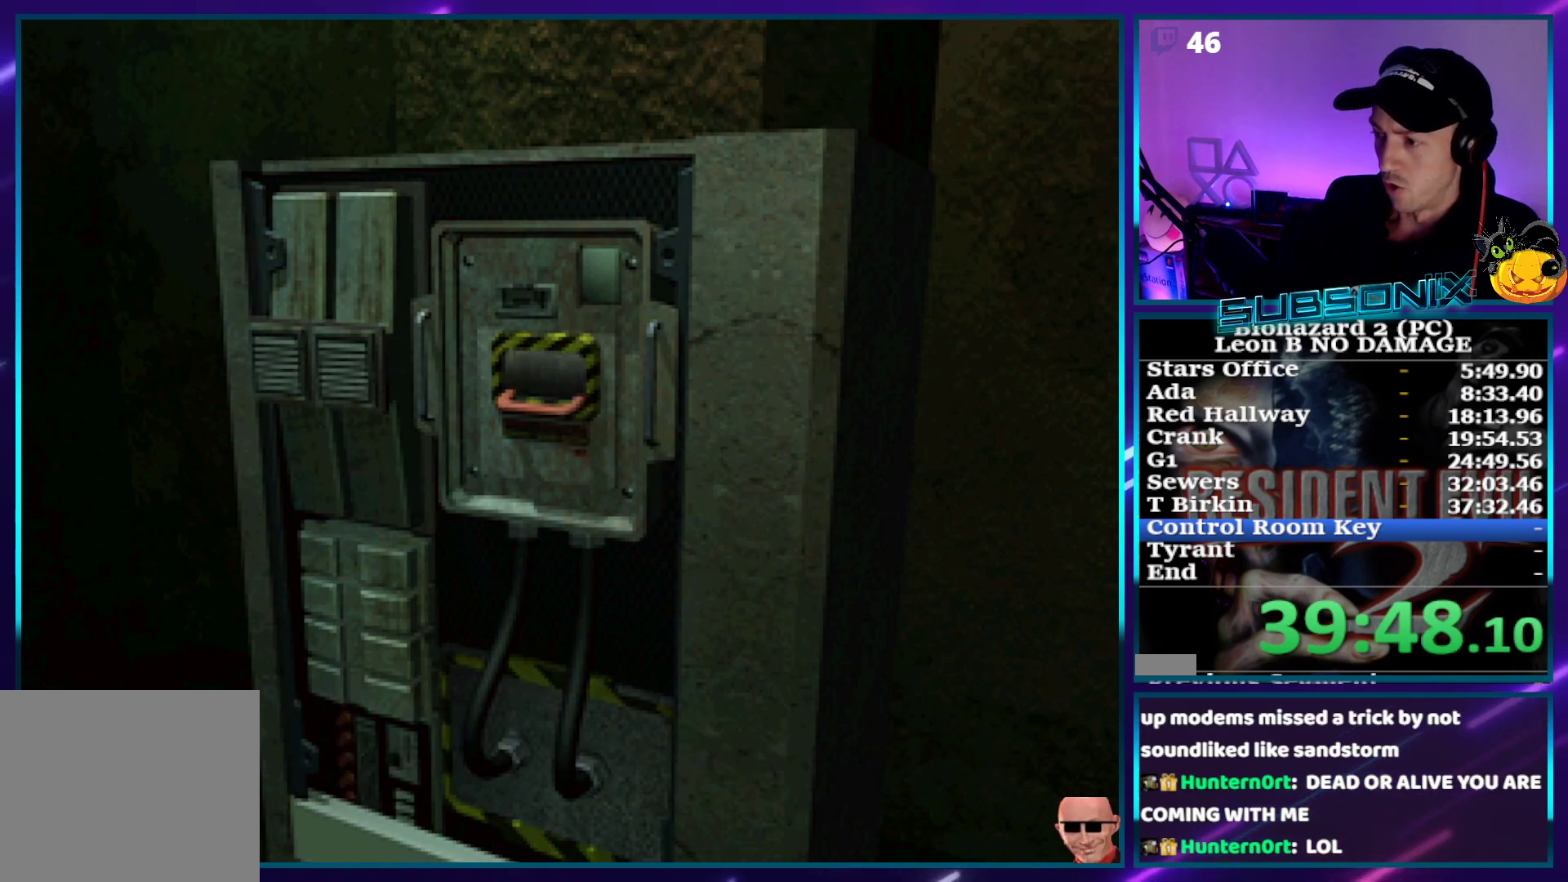
{"buttons": [], "right_stick": "center", "events": [[83, "CROSS", "up"], [117, "CROSS", "down"], [217, "CROSS", "up"], [267, "CROSS", "down"], [367, "CROSS", "up"], [417, "CROSS", "down"], [483, "CROSS", "up"]]}
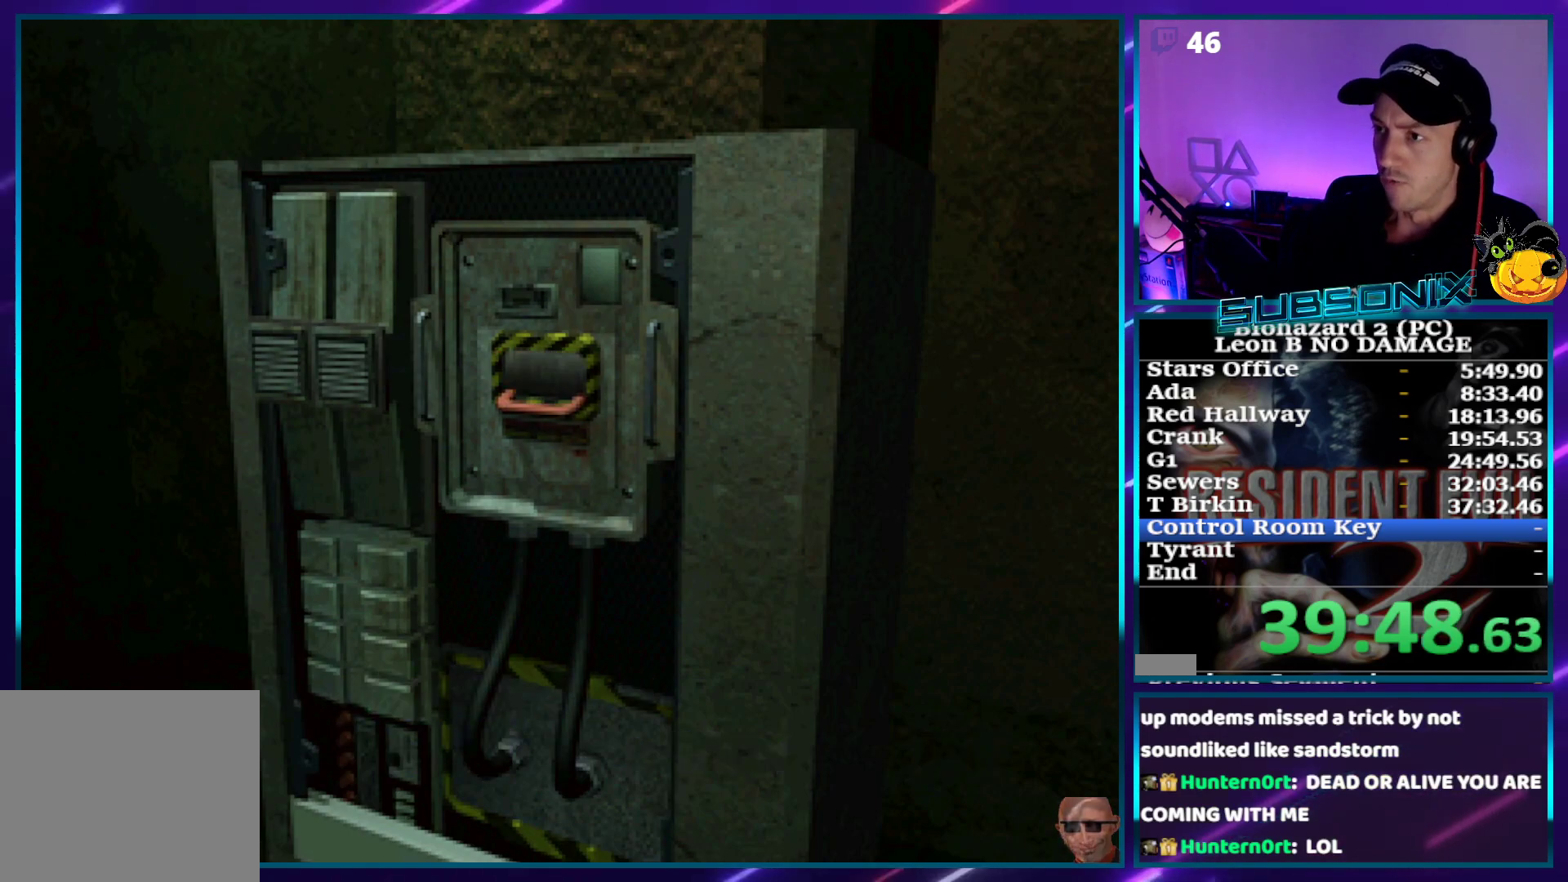
{"buttons": ["SQUARE", "DPAD_RIGHT"], "right_stick": "center", "events": [[67, "CROSS", "down"], [183, "SQUARE", "down"], [217, "CROSS", "up"], [217, "DPAD_RIGHT", "down"]]}
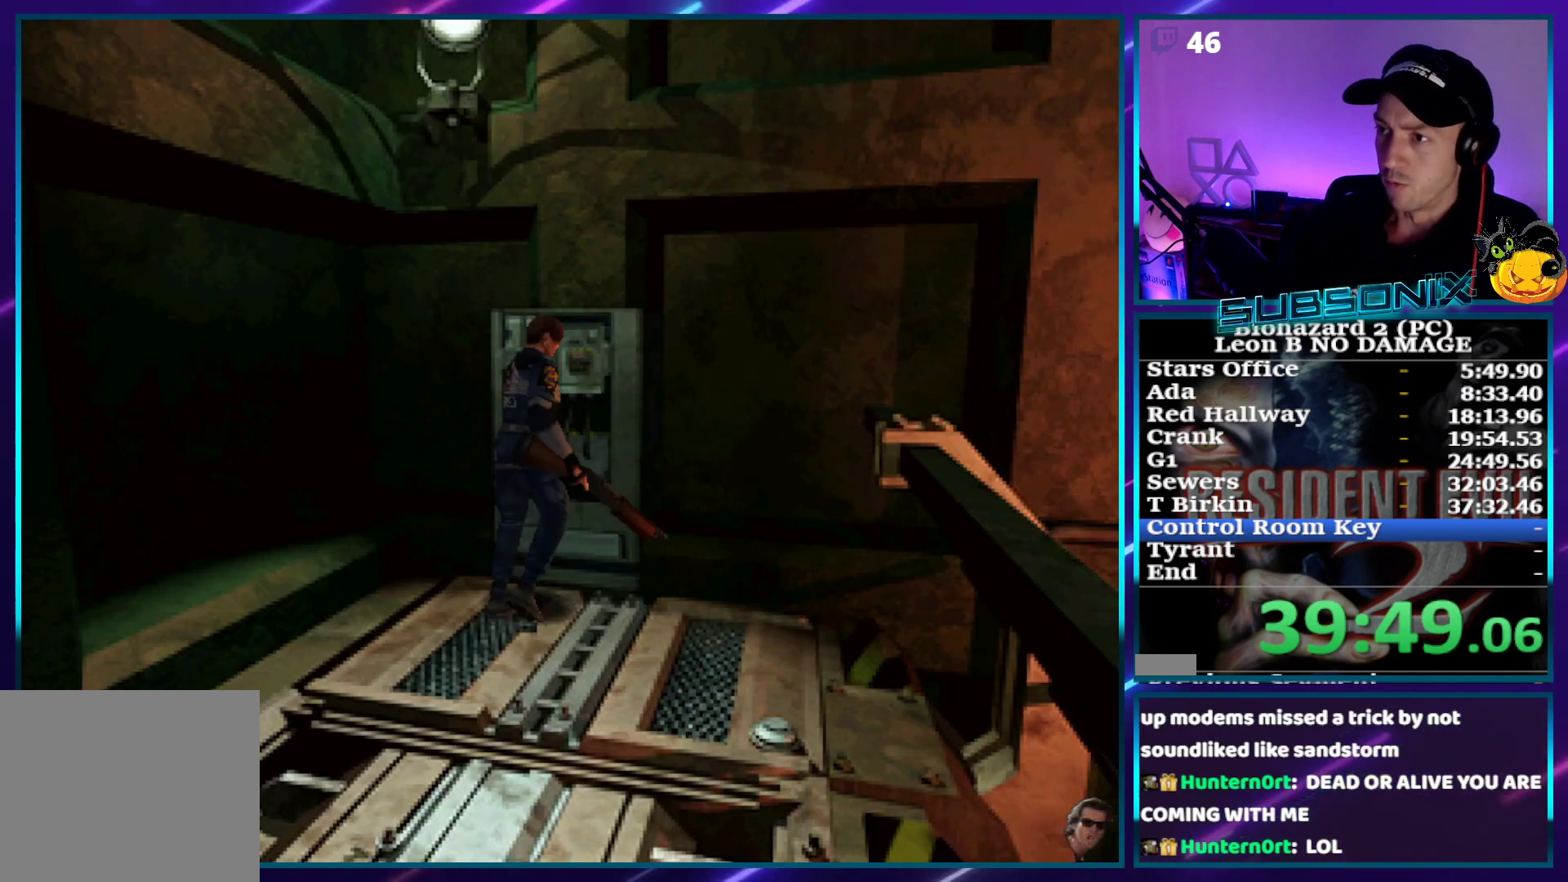
{"buttons": ["SQUARE", "DPAD_RIGHT"], "right_stick": "center", "events": []}
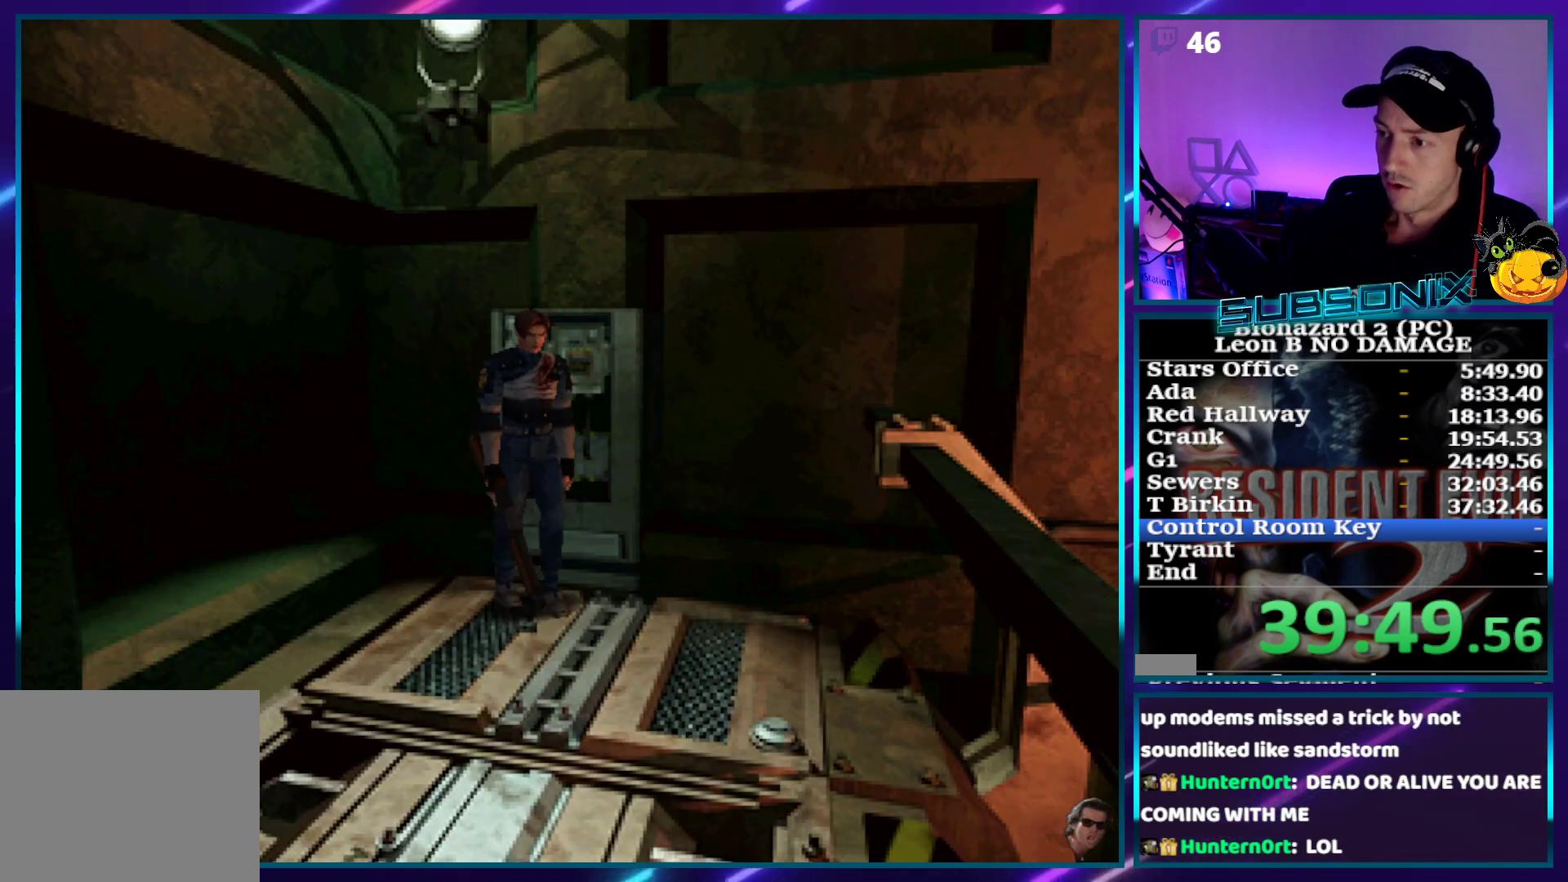
{"buttons": ["SQUARE", "DPAD_UP"], "right_stick": "center", "events": [[33, "DPAD_UP", "down"], [67, "DPAD_RIGHT", "up"], [267, "DPAD_RIGHT", "down"], [383, "DPAD_RIGHT", "up"]]}
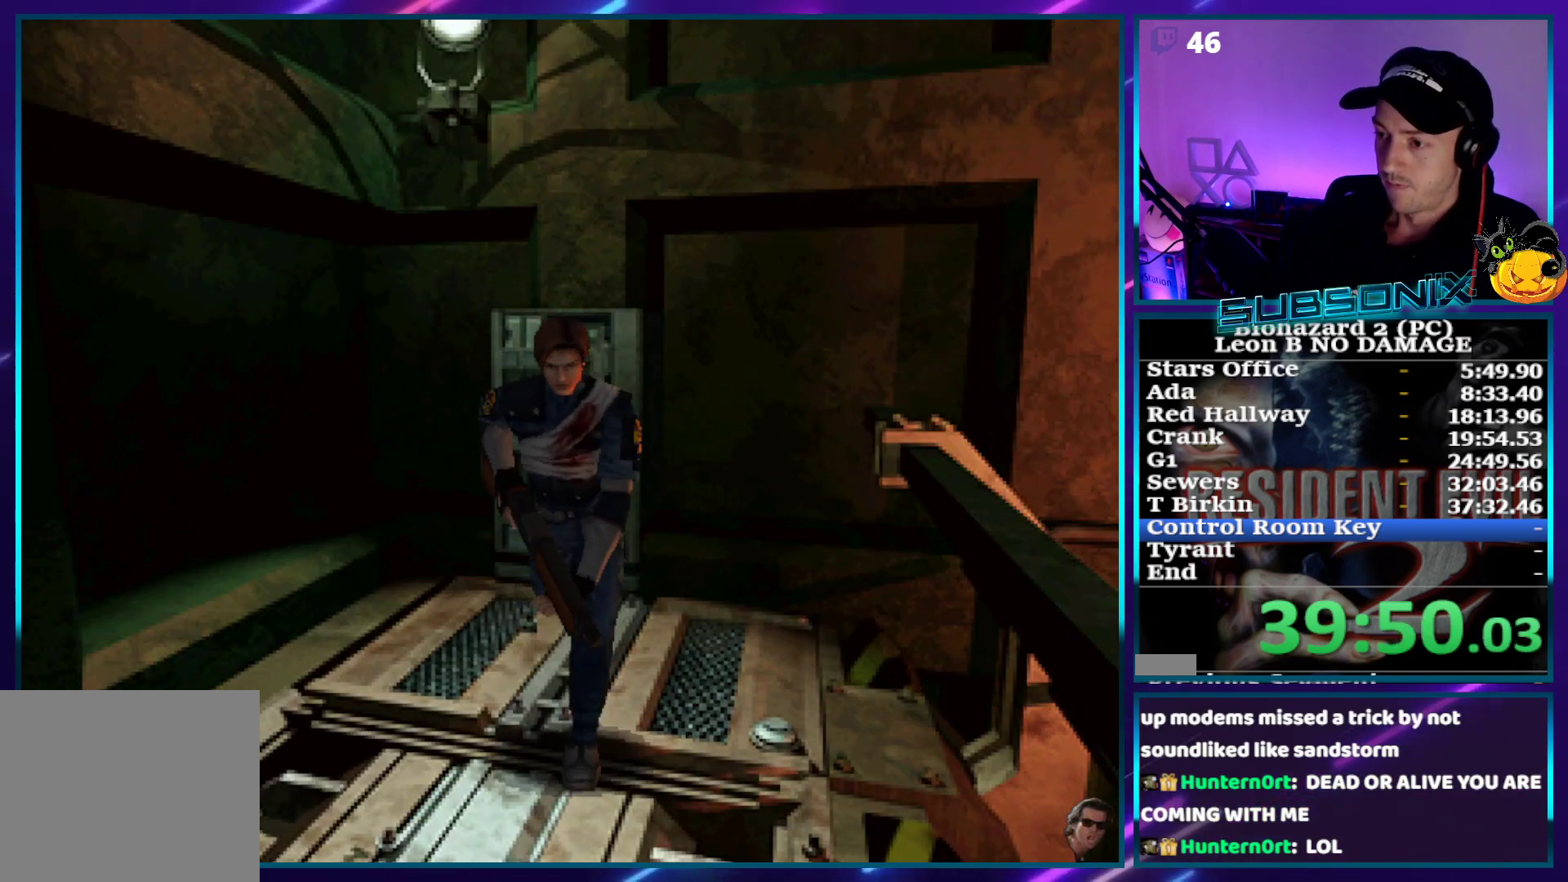
{"buttons": ["SQUARE", "DPAD_UP"], "right_stick": "center", "events": [[233, "DPAD_RIGHT", "down"], [300, "DPAD_RIGHT", "up"]]}
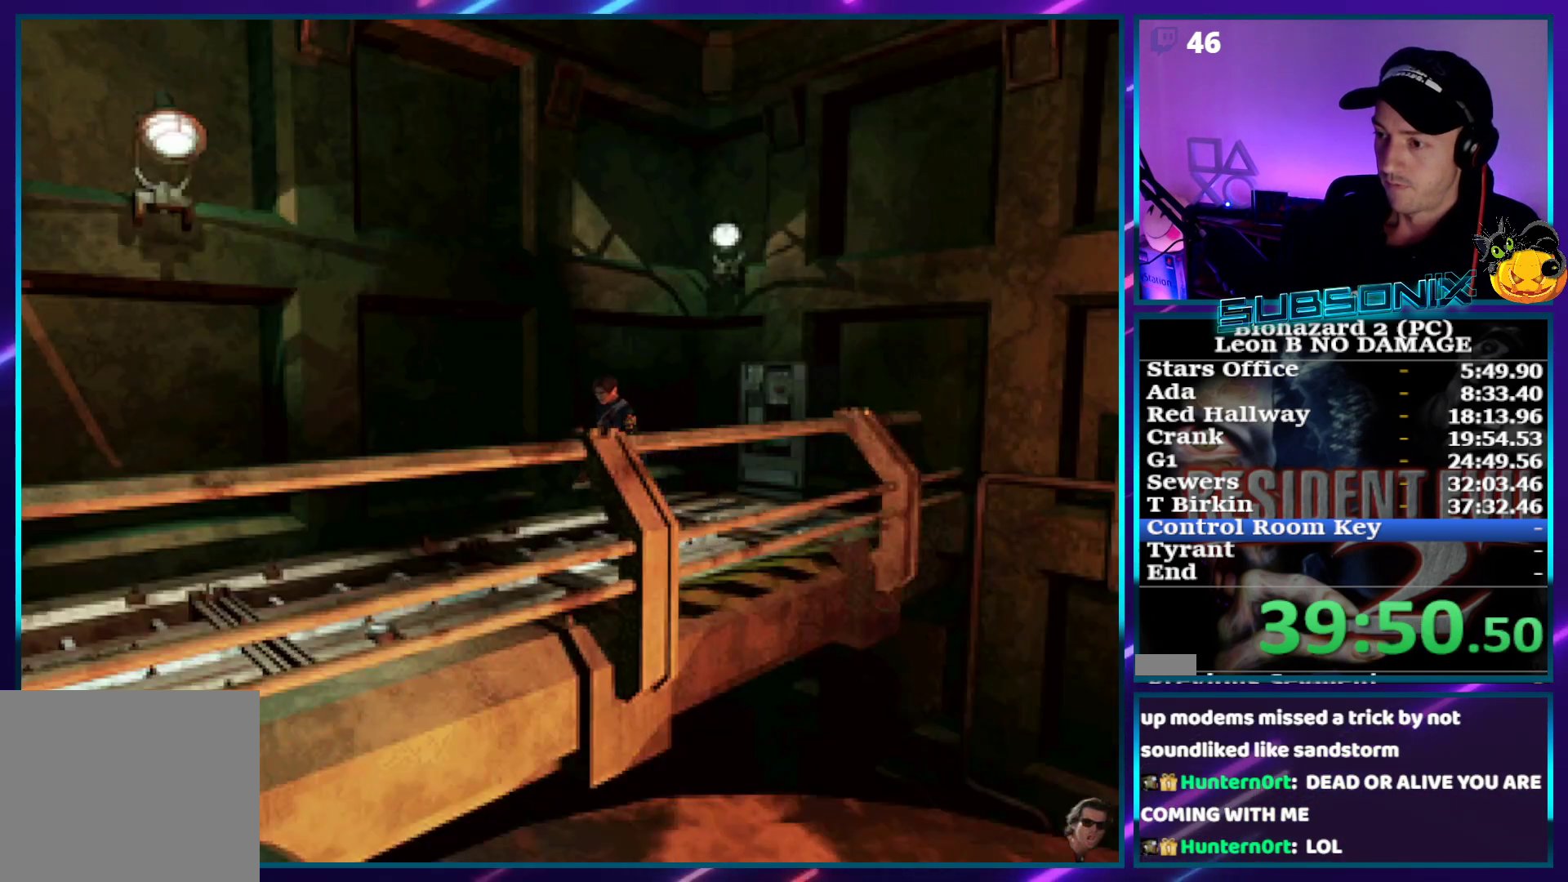
{"buttons": ["SQUARE", "DPAD_UP"], "right_stick": "center", "events": []}
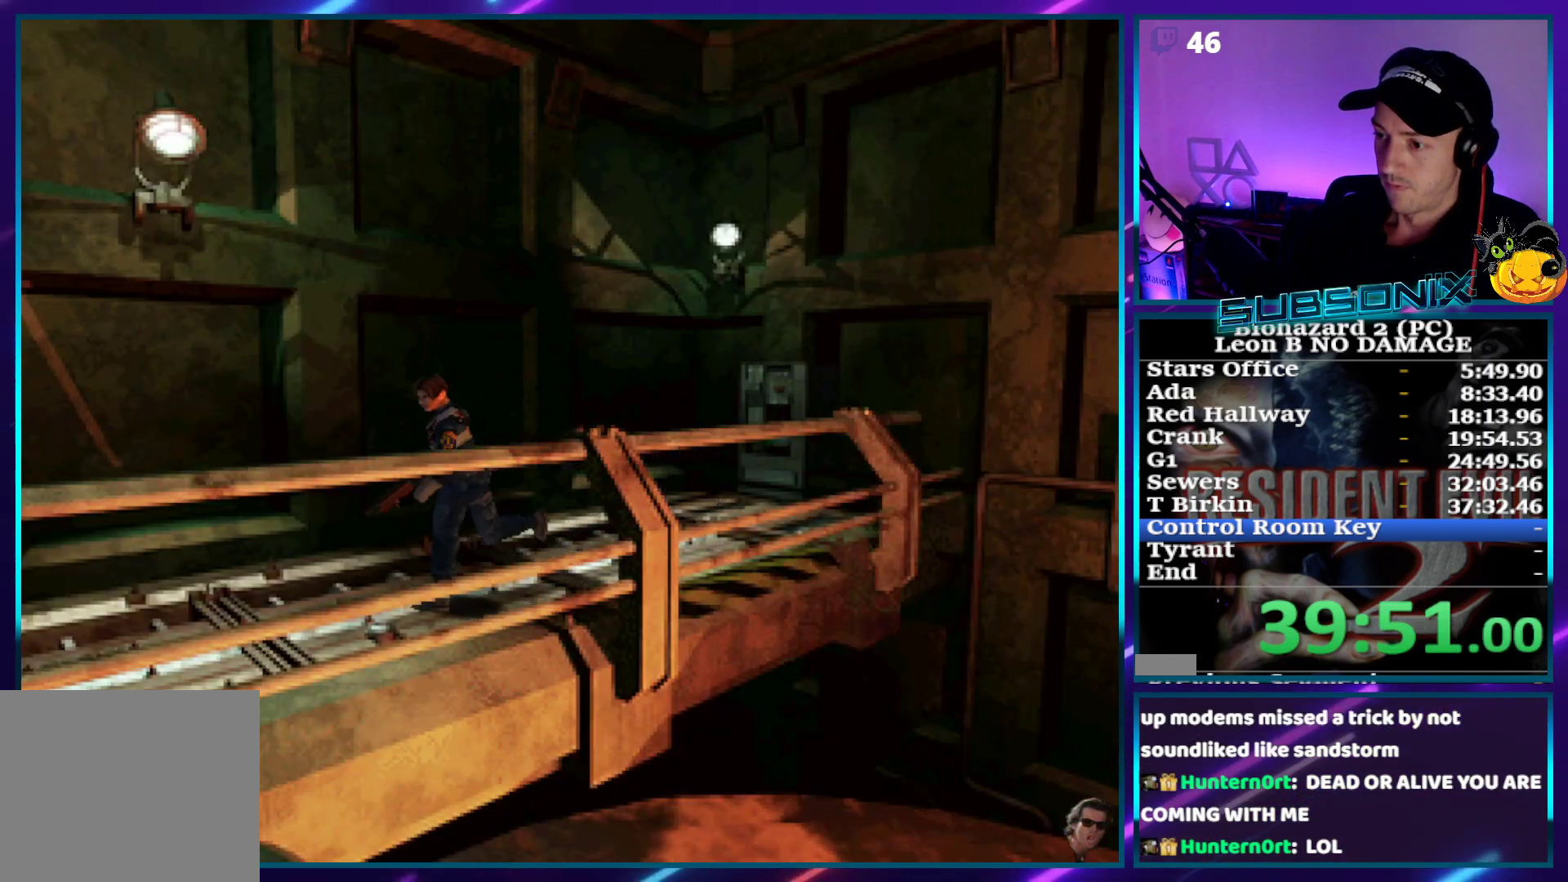
{"buttons": ["SQUARE", "DPAD_UP"], "right_stick": "center", "events": []}
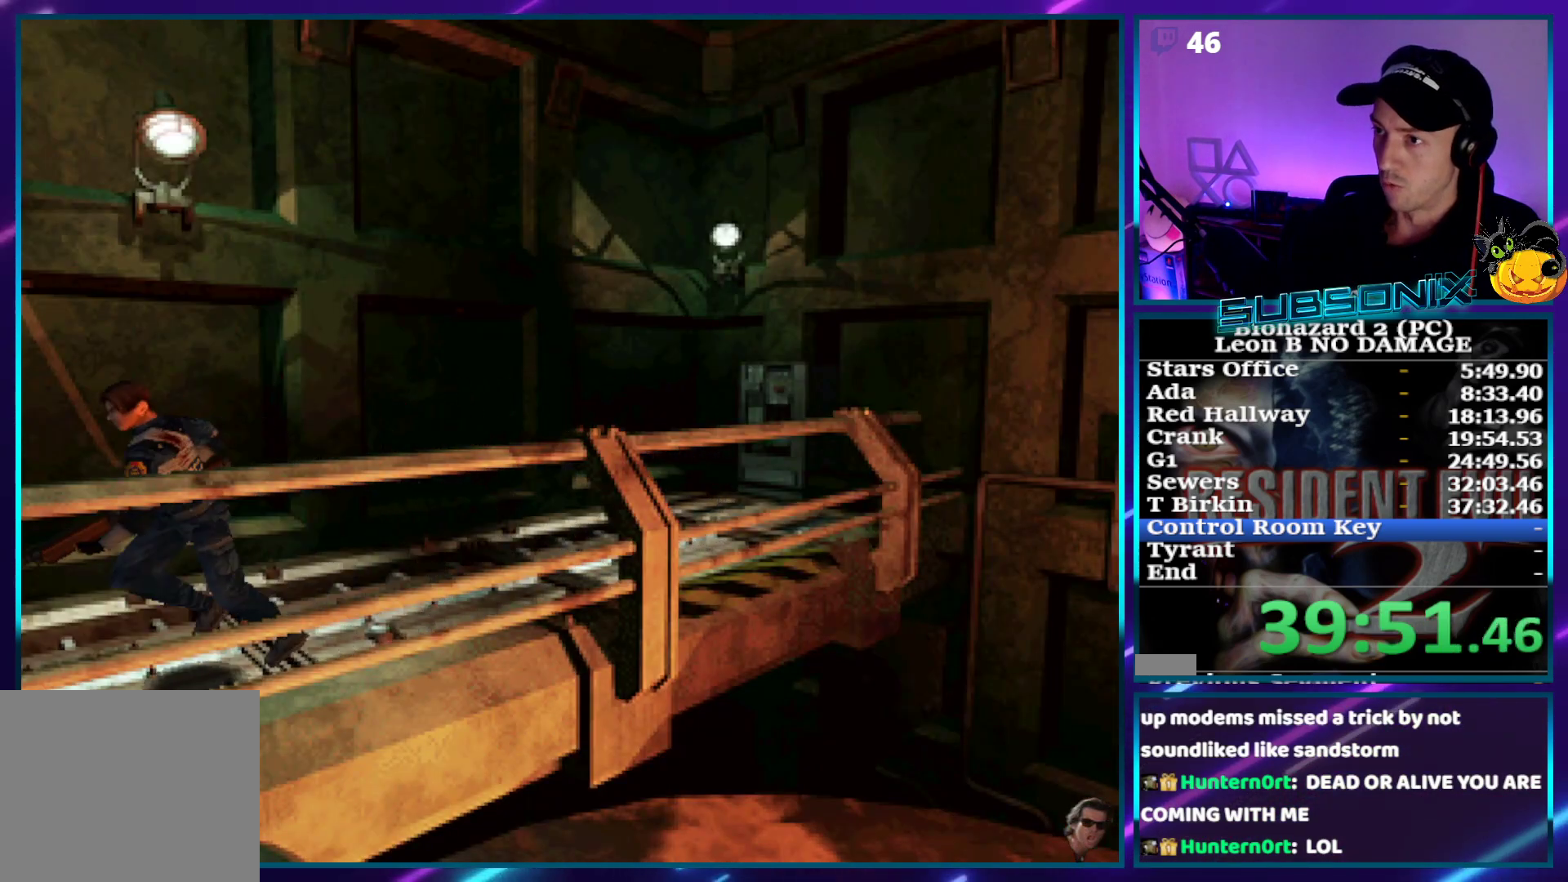
{"buttons": ["SQUARE", "DPAD_UP"], "right_stick": "center", "events": []}
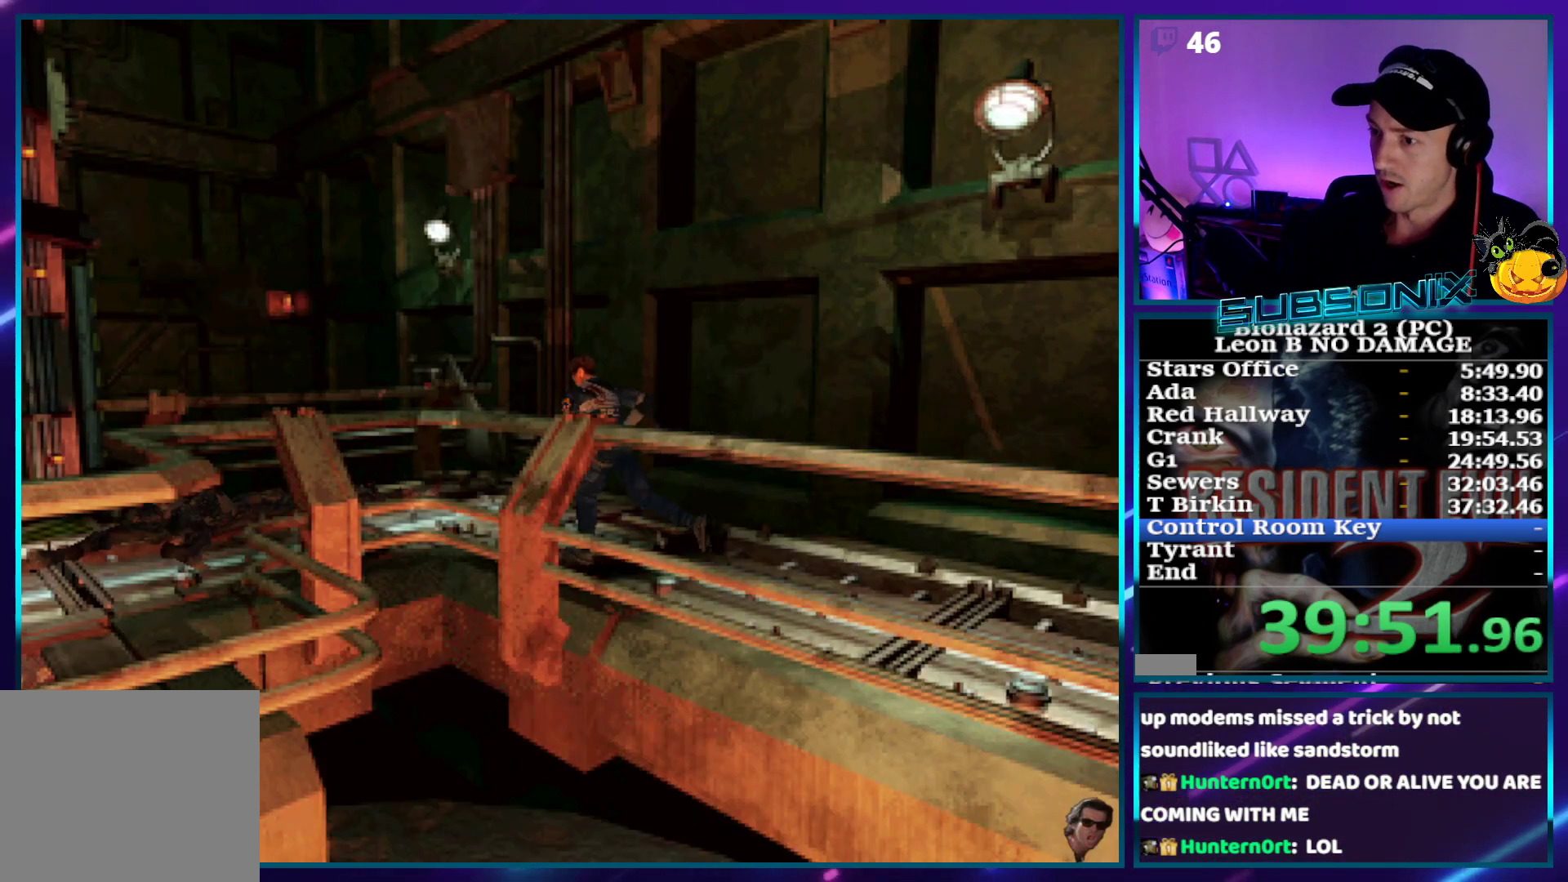
{"buttons": ["SQUARE", "DPAD_UP"], "right_stick": "center", "events": []}
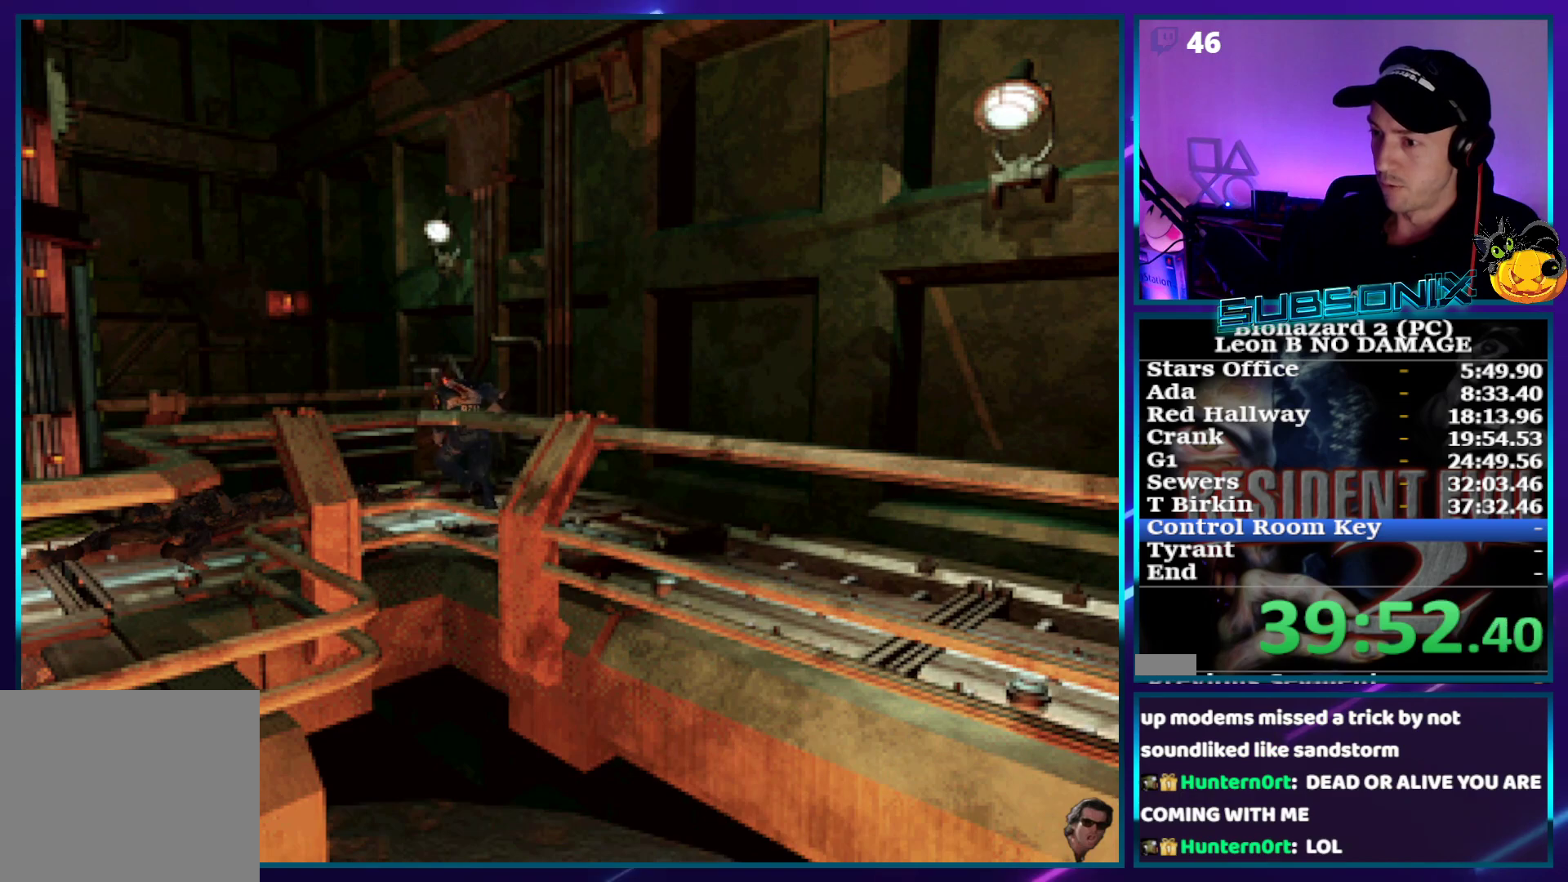
{"buttons": ["SQUARE", "DPAD_UP", "DPAD_LEFT"], "right_stick": "center", "events": [[17, "DPAD_LEFT", "down"]]}
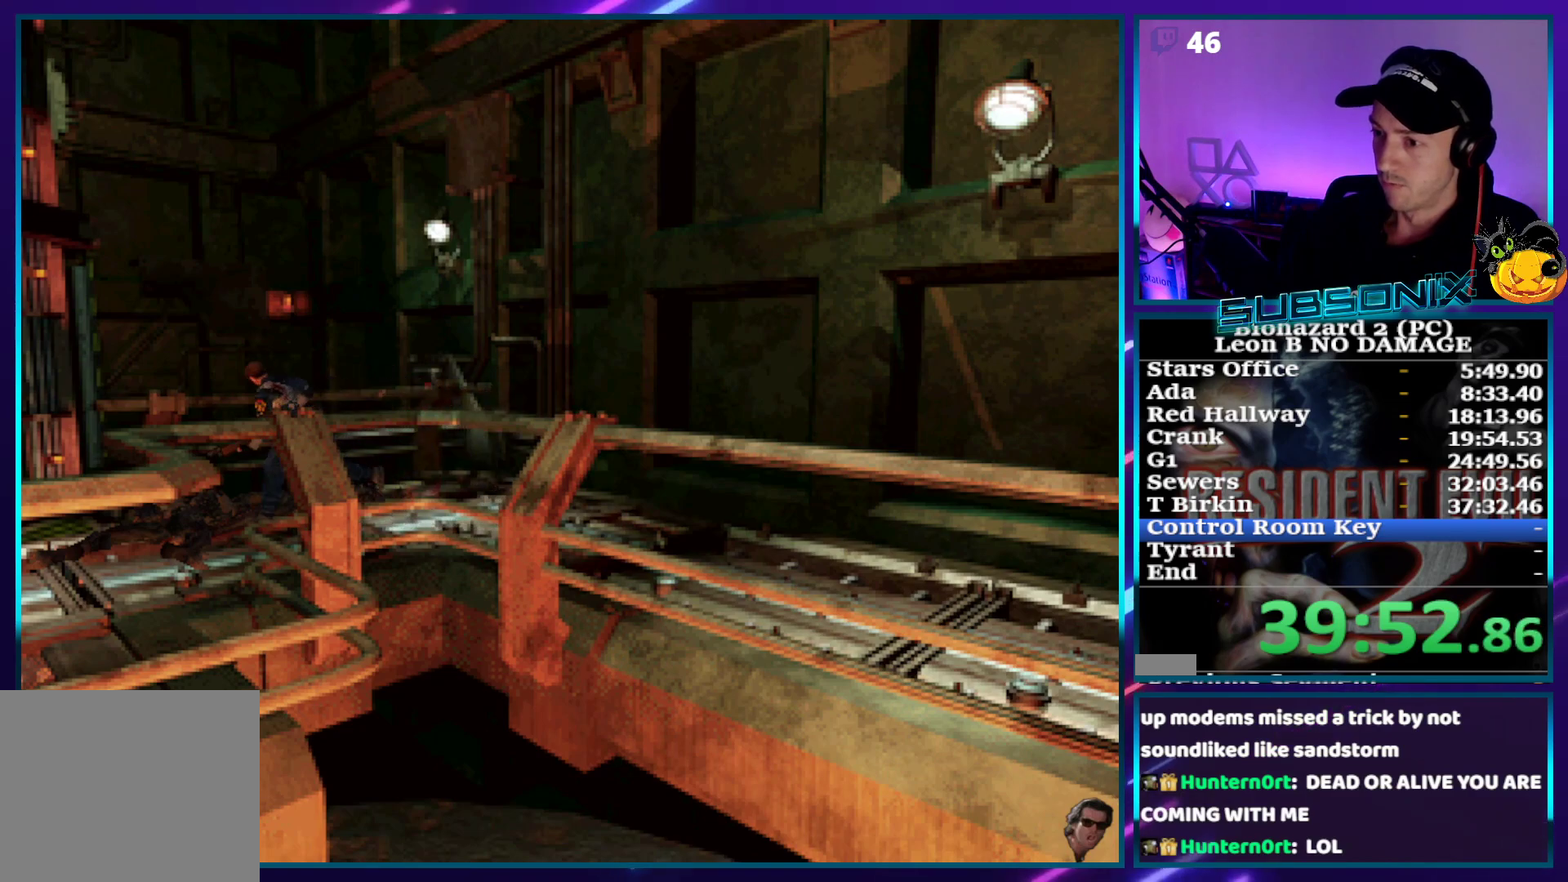
{"buttons": ["SQUARE", "DPAD_UP"], "right_stick": "center", "events": [[33, "DPAD_LEFT", "up"]]}
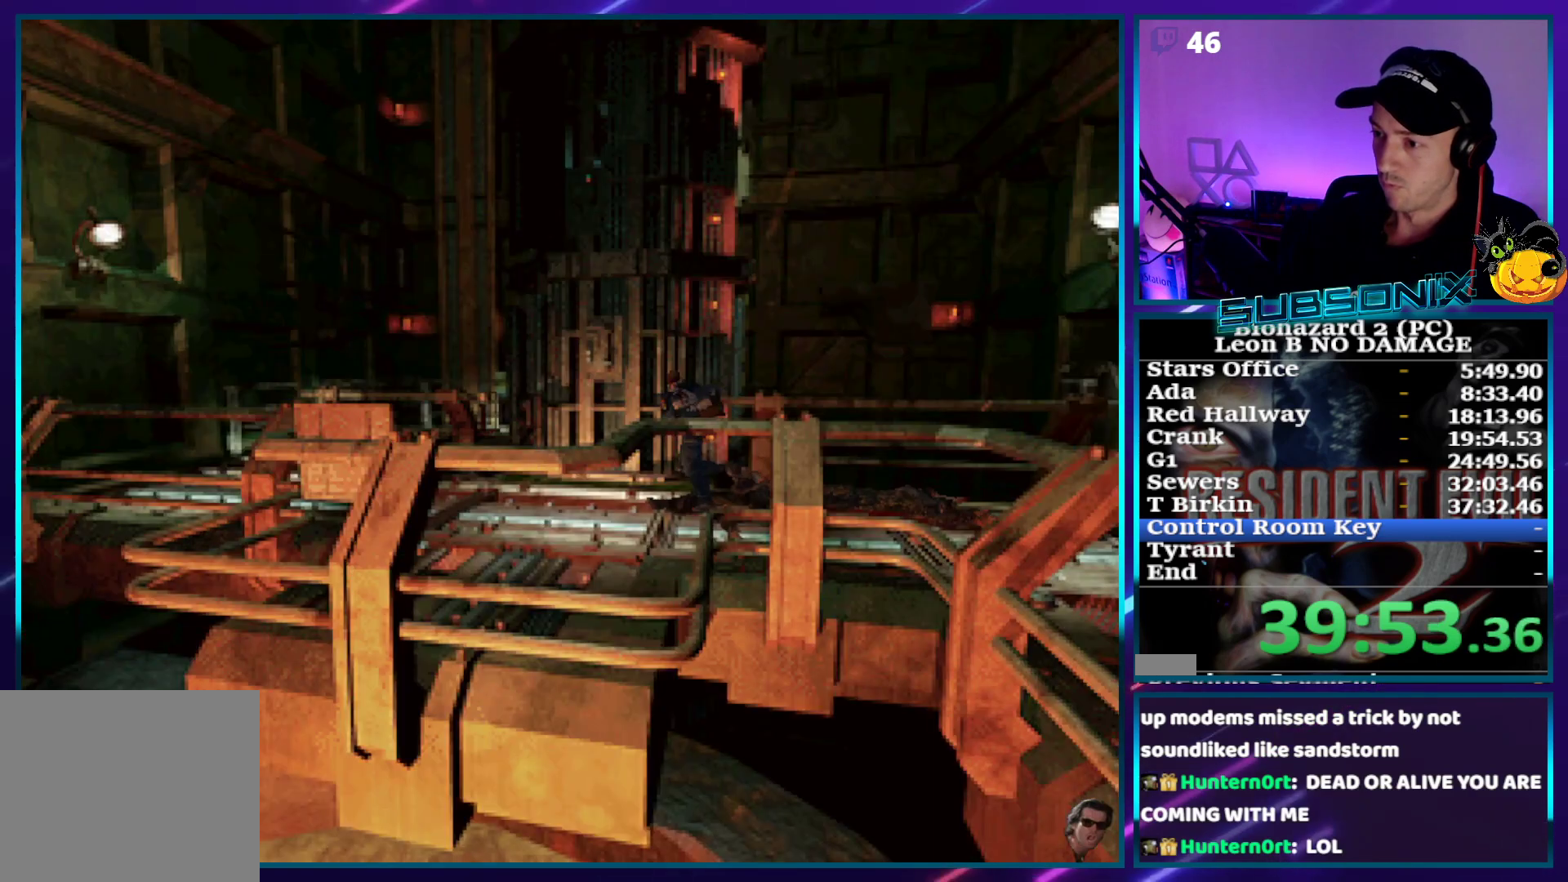
{"buttons": ["SQUARE", "DPAD_UP"], "right_stick": "center", "events": []}
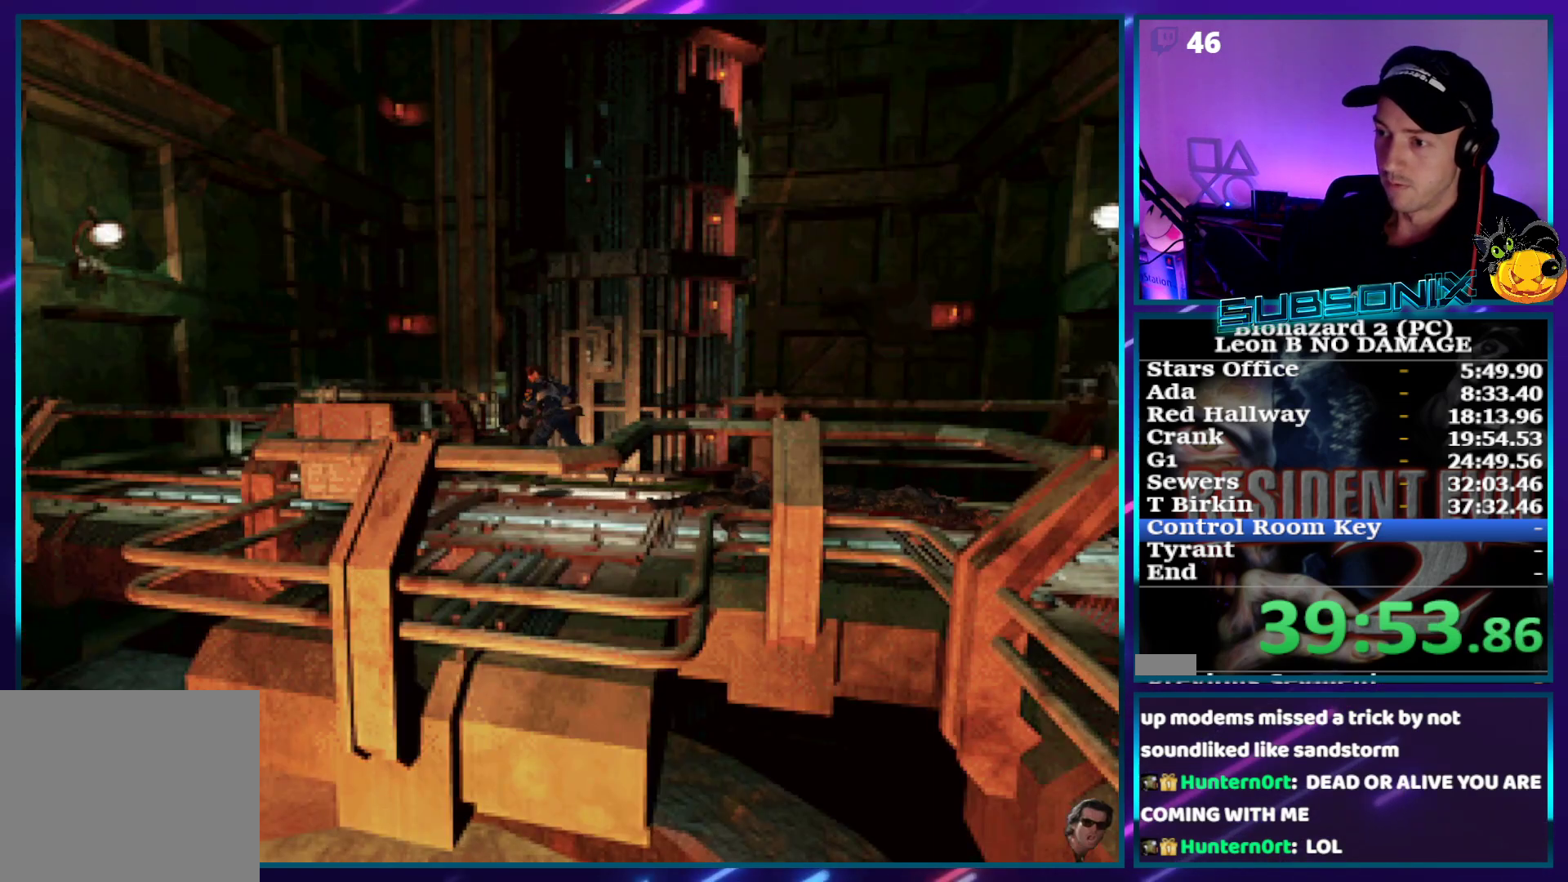
{"buttons": ["SQUARE", "DPAD_UP"], "right_stick": "center", "events": []}
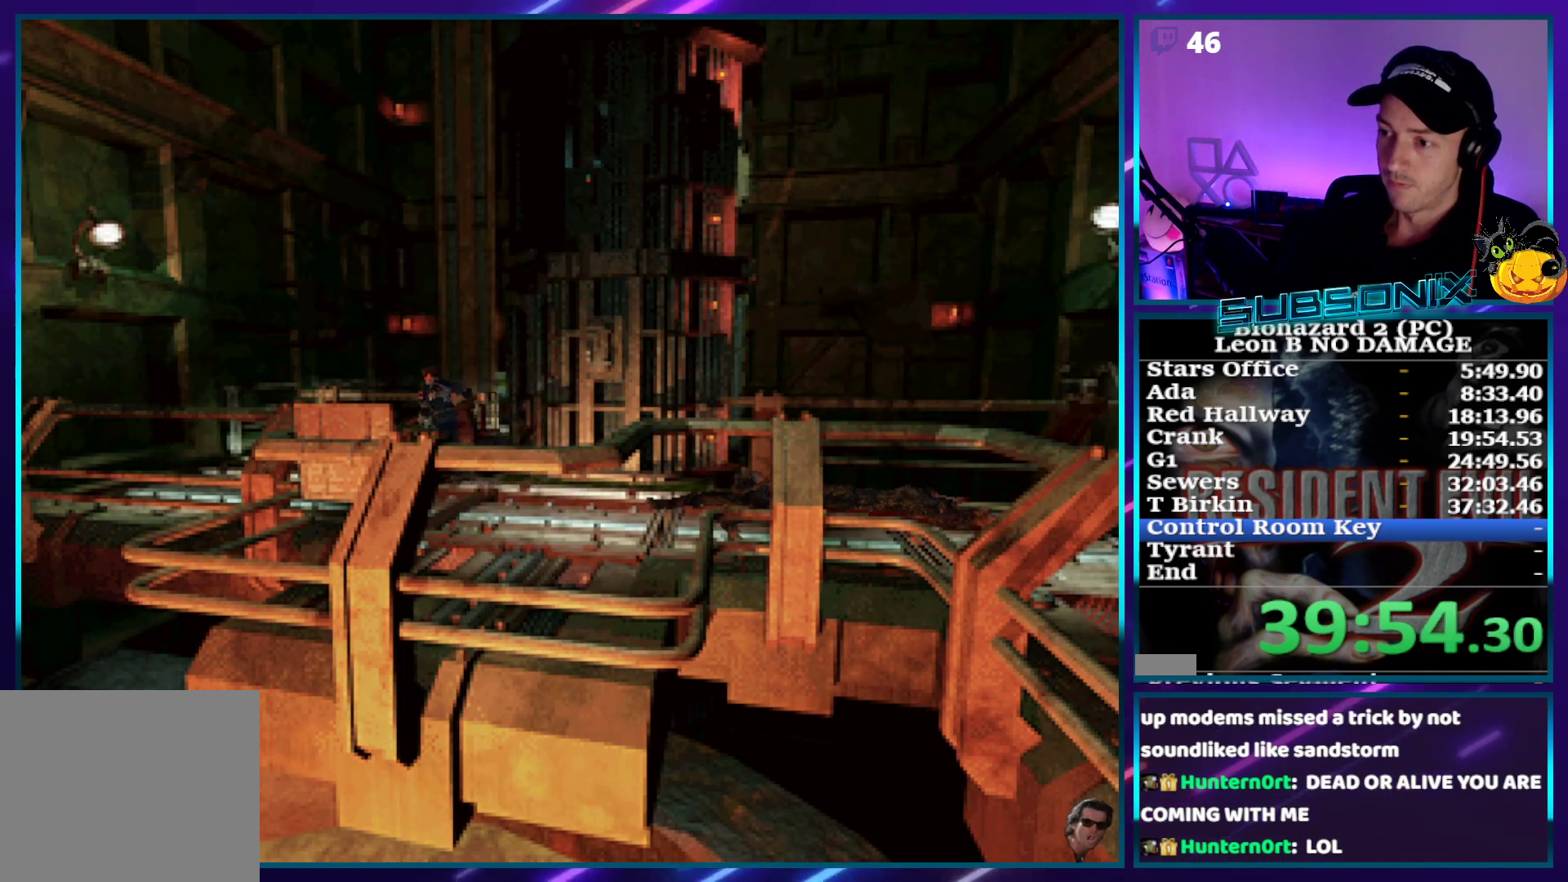
{"buttons": ["SQUARE", "DPAD_UP"], "right_stick": "center", "events": []}
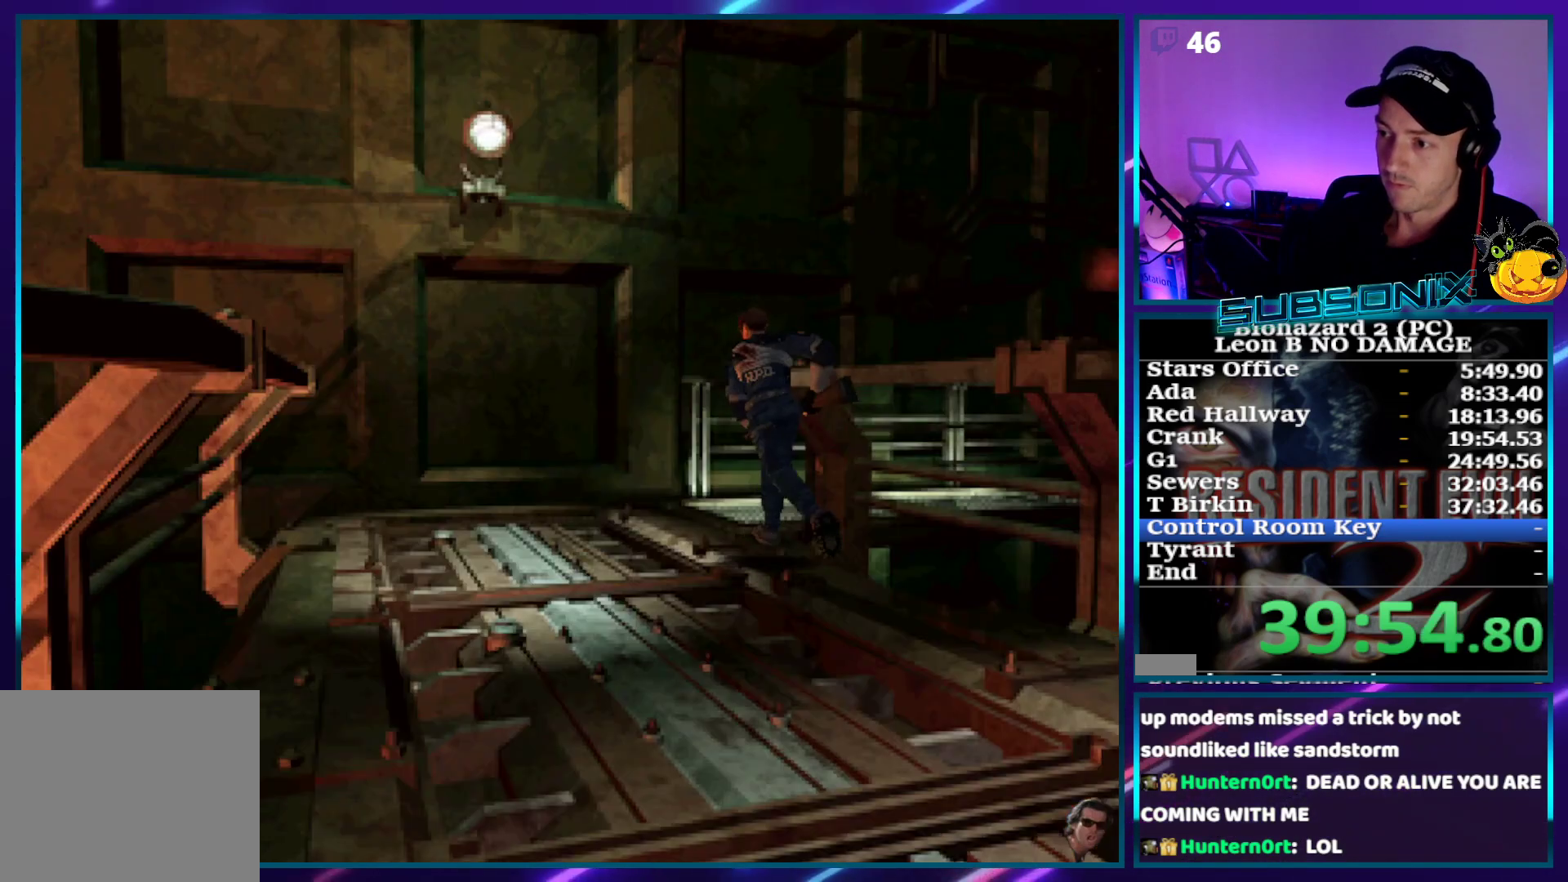
{"buttons": ["SQUARE", "DPAD_UP", "DPAD_RIGHT"], "right_stick": "center", "events": [[233, "DPAD_RIGHT", "down"]]}
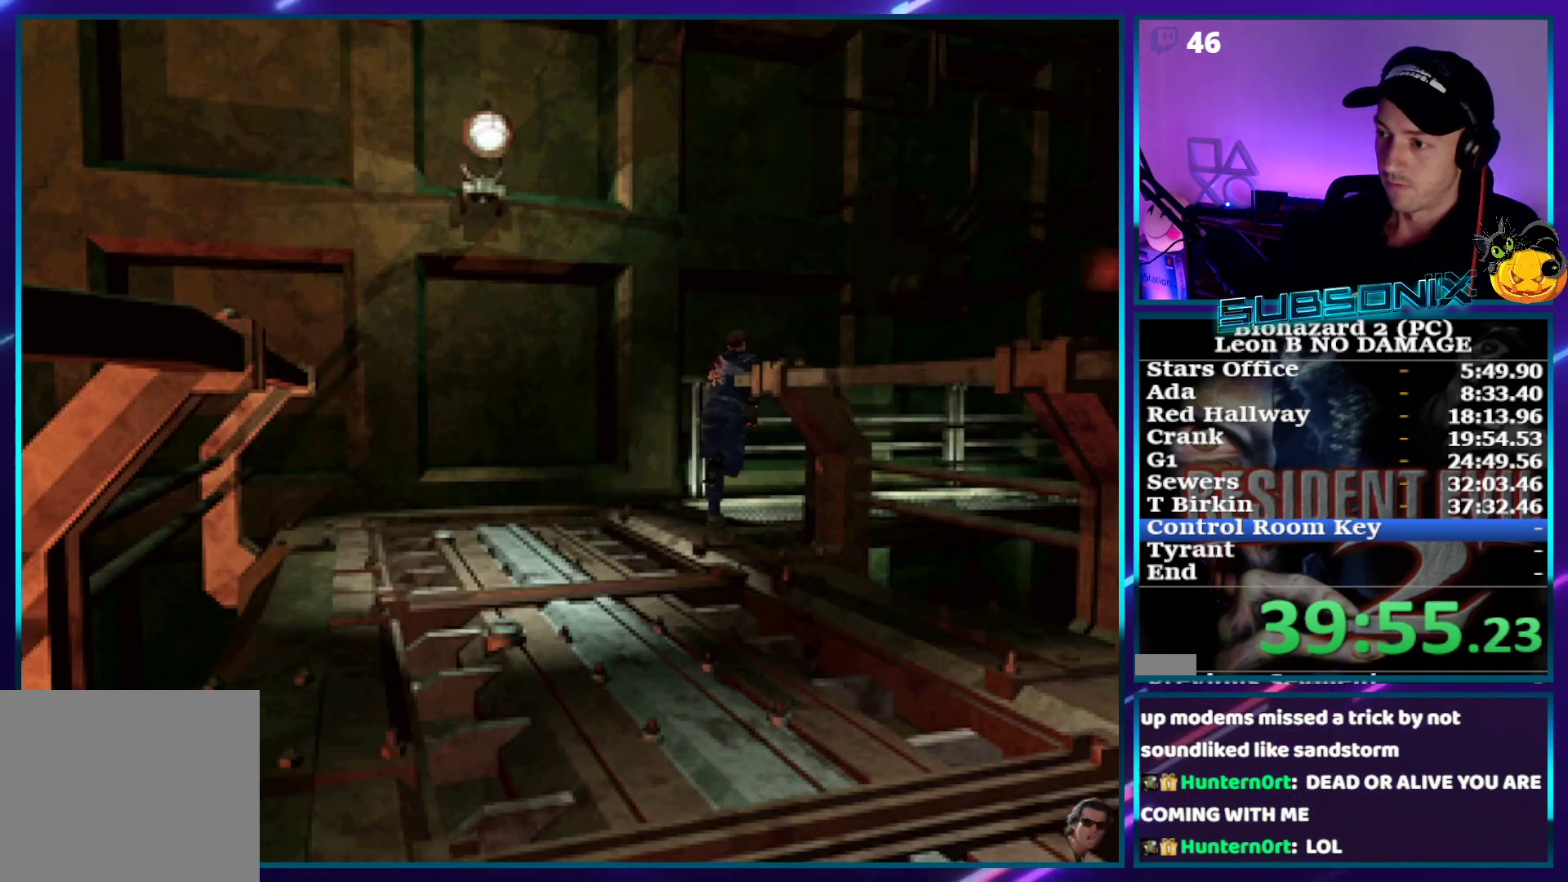
{"buttons": ["SQUARE", "DPAD_UP"], "right_stick": "center", "events": [[300, "DPAD_RIGHT", "up"]]}
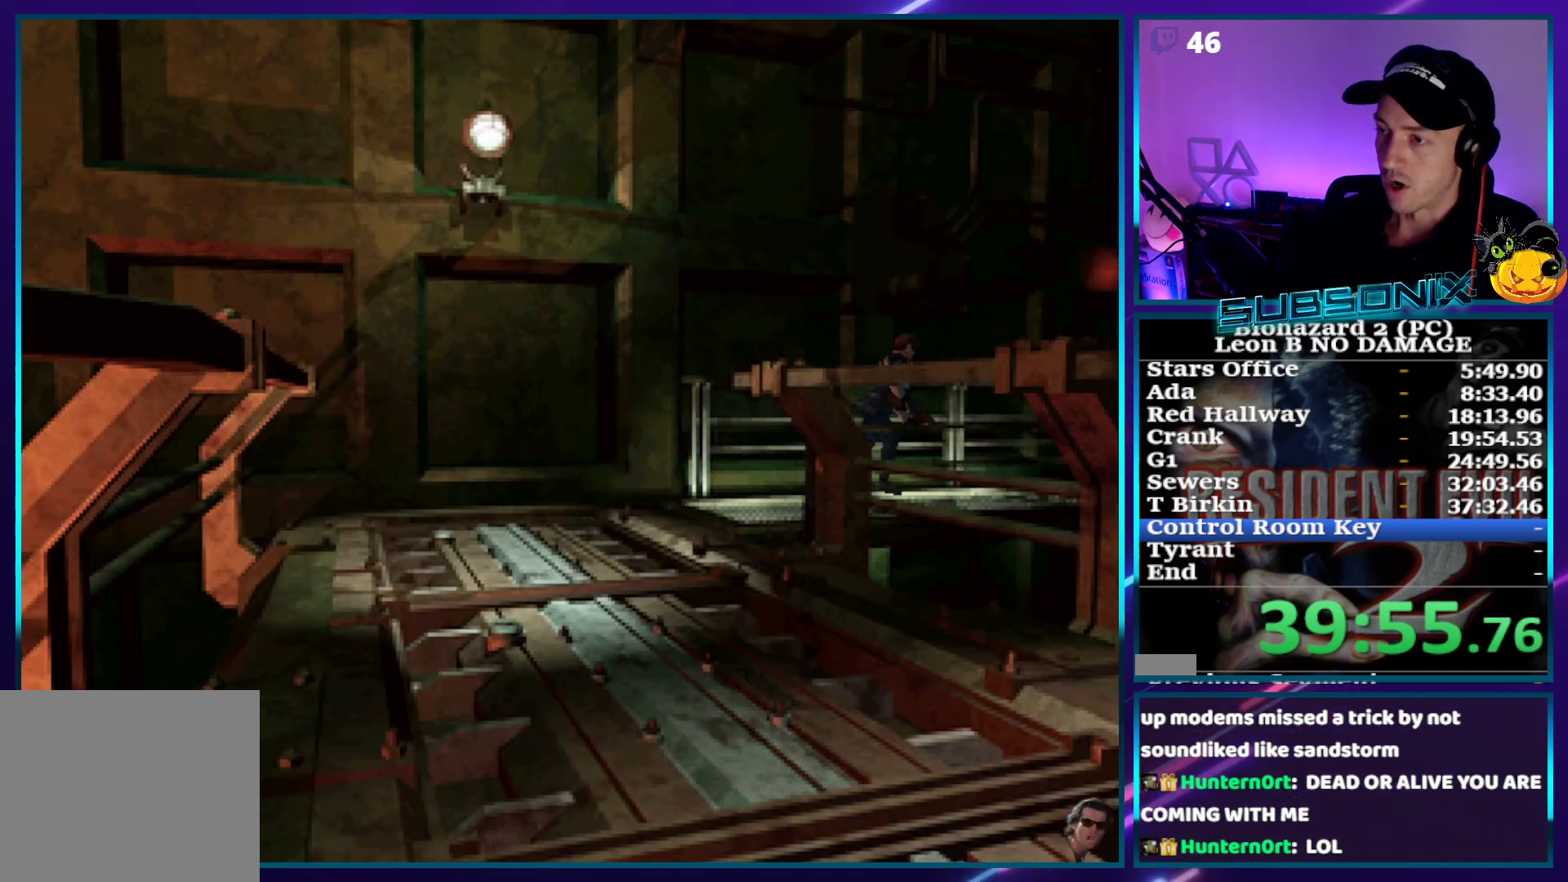
{"buttons": ["CROSS", "SQUARE", "DPAD_UP"], "right_stick": "center", "events": [[117, "DPAD_RIGHT", "down"], [200, "DPAD_RIGHT", "up"], [433, "CROSS", "down"]]}
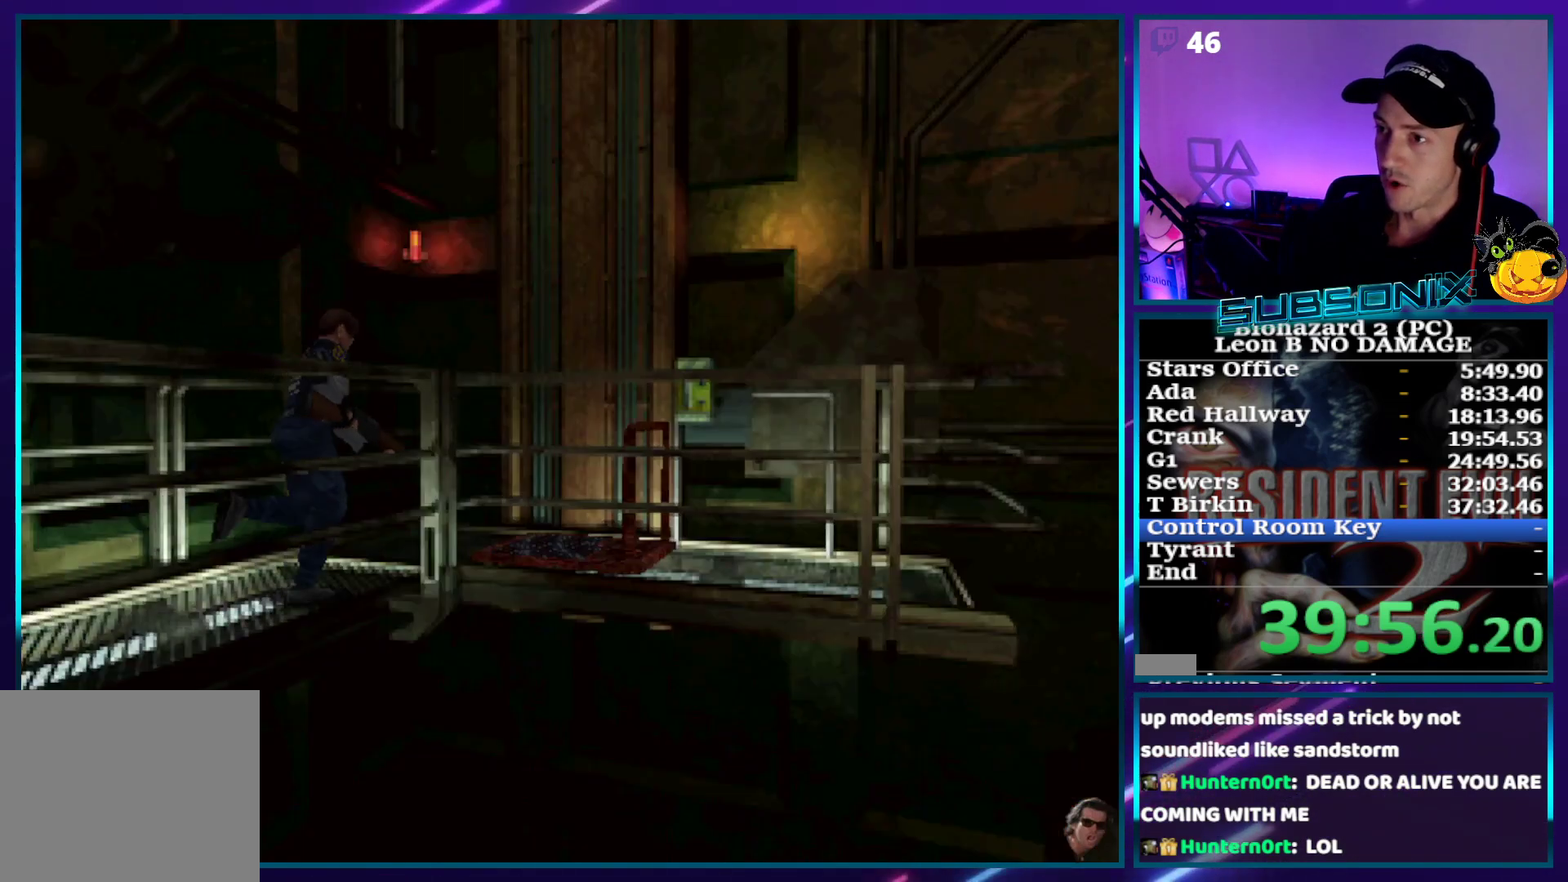
{"buttons": ["CROSS", "SQUARE", "DPAD_UP"], "right_stick": "center", "events": [[67, "CROSS", "up"], [83, "DPAD_RIGHT", "down"], [150, "CROSS", "down"], [233, "CROSS", "up"], [283, "DPAD_RIGHT", "up"], [317, "CROSS", "down"], [383, "CROSS", "up"], [450, "CROSS", "down"]]}
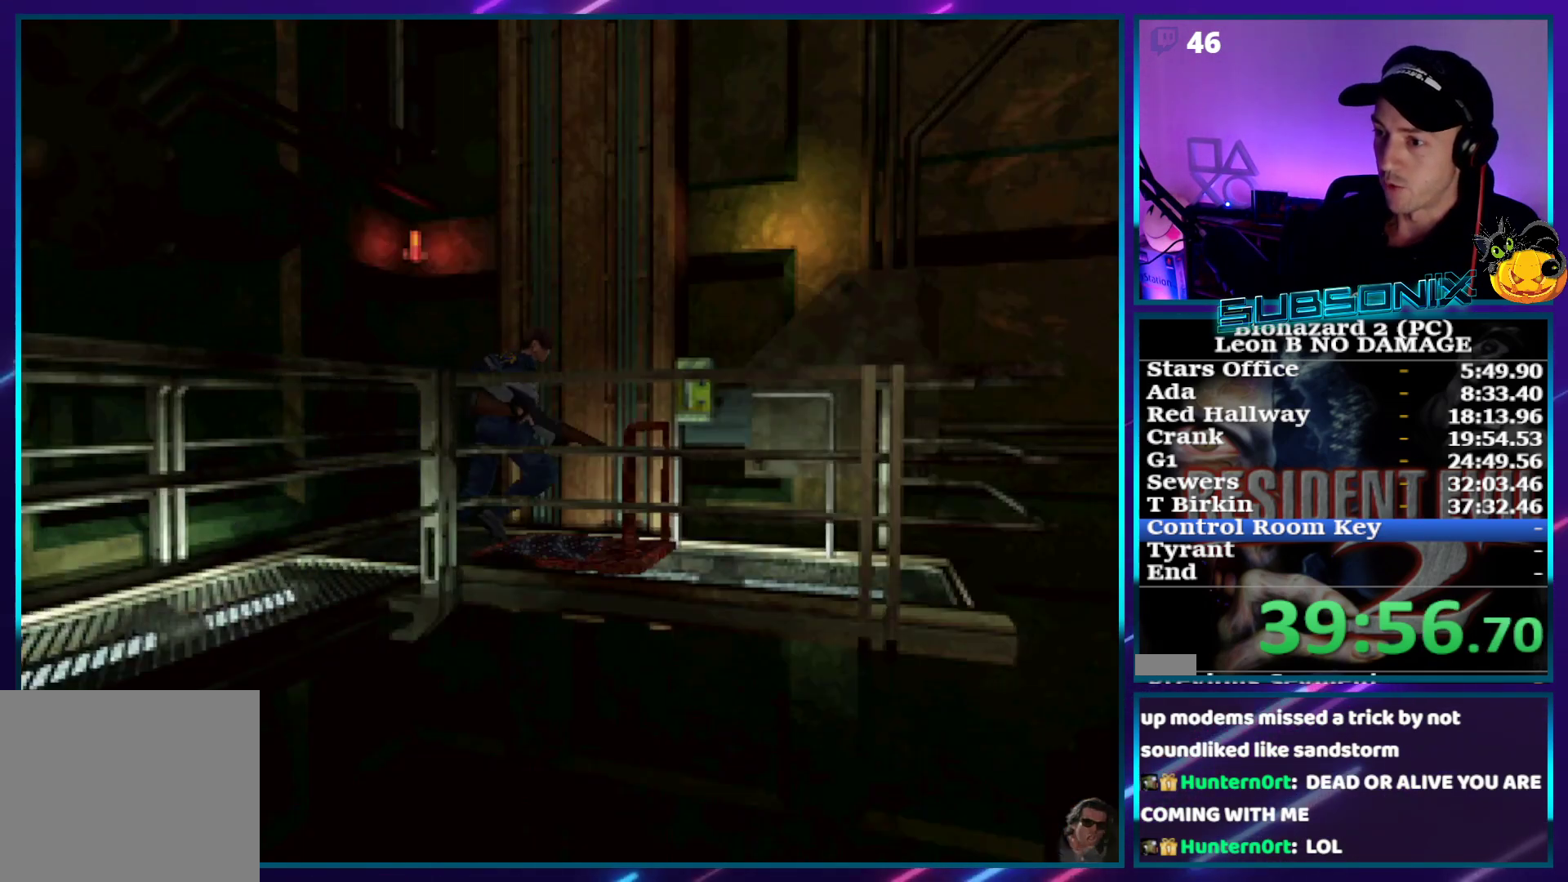
{"buttons": ["SQUARE"], "right_stick": "center", "events": [[83, "CROSS", "up"], [133, "CROSS", "down"], [283, "CROSS", "up"], [400, "DPAD_UP", "up"]]}
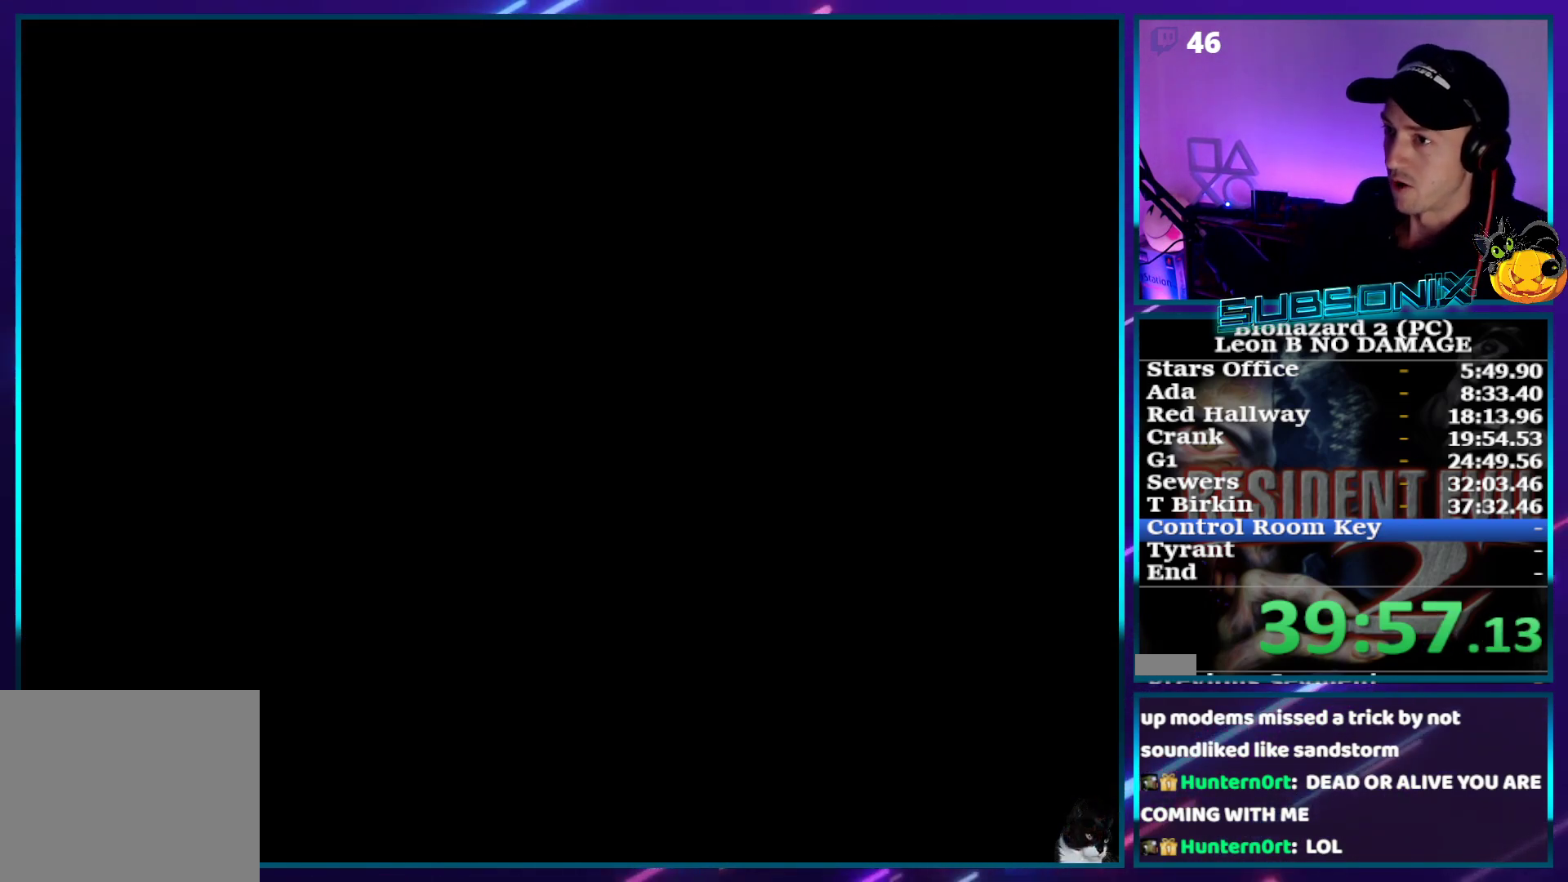
{"buttons": ["SQUARE", "DPAD_UP"], "right_stick": "center", "events": [[50, "DPAD_UP", "down"]]}
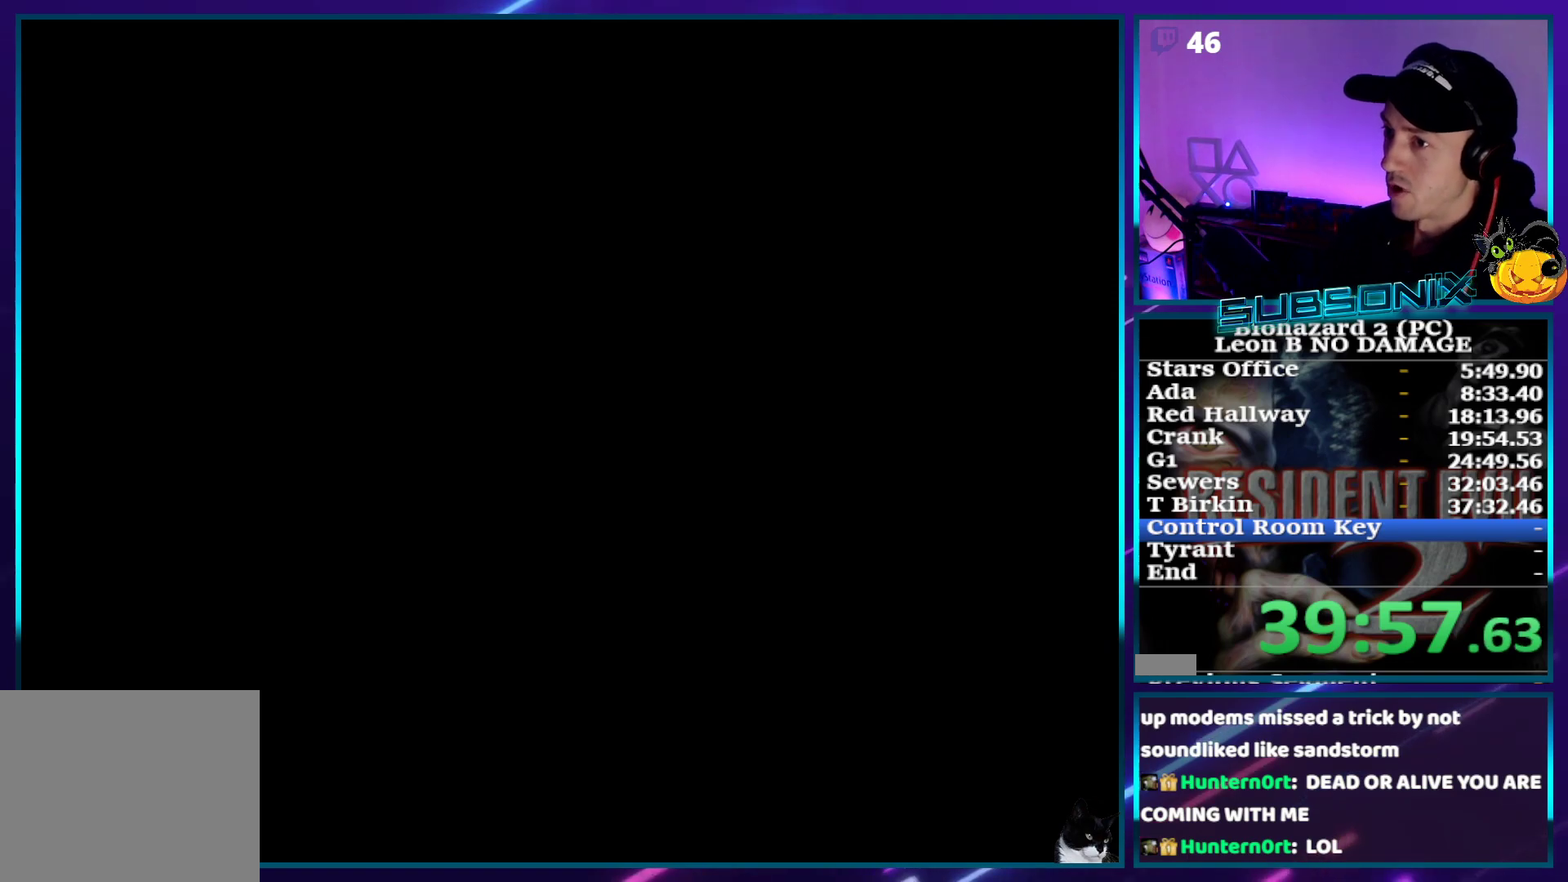
{"buttons": ["SQUARE", "DPAD_UP"], "right_stick": "center", "events": []}